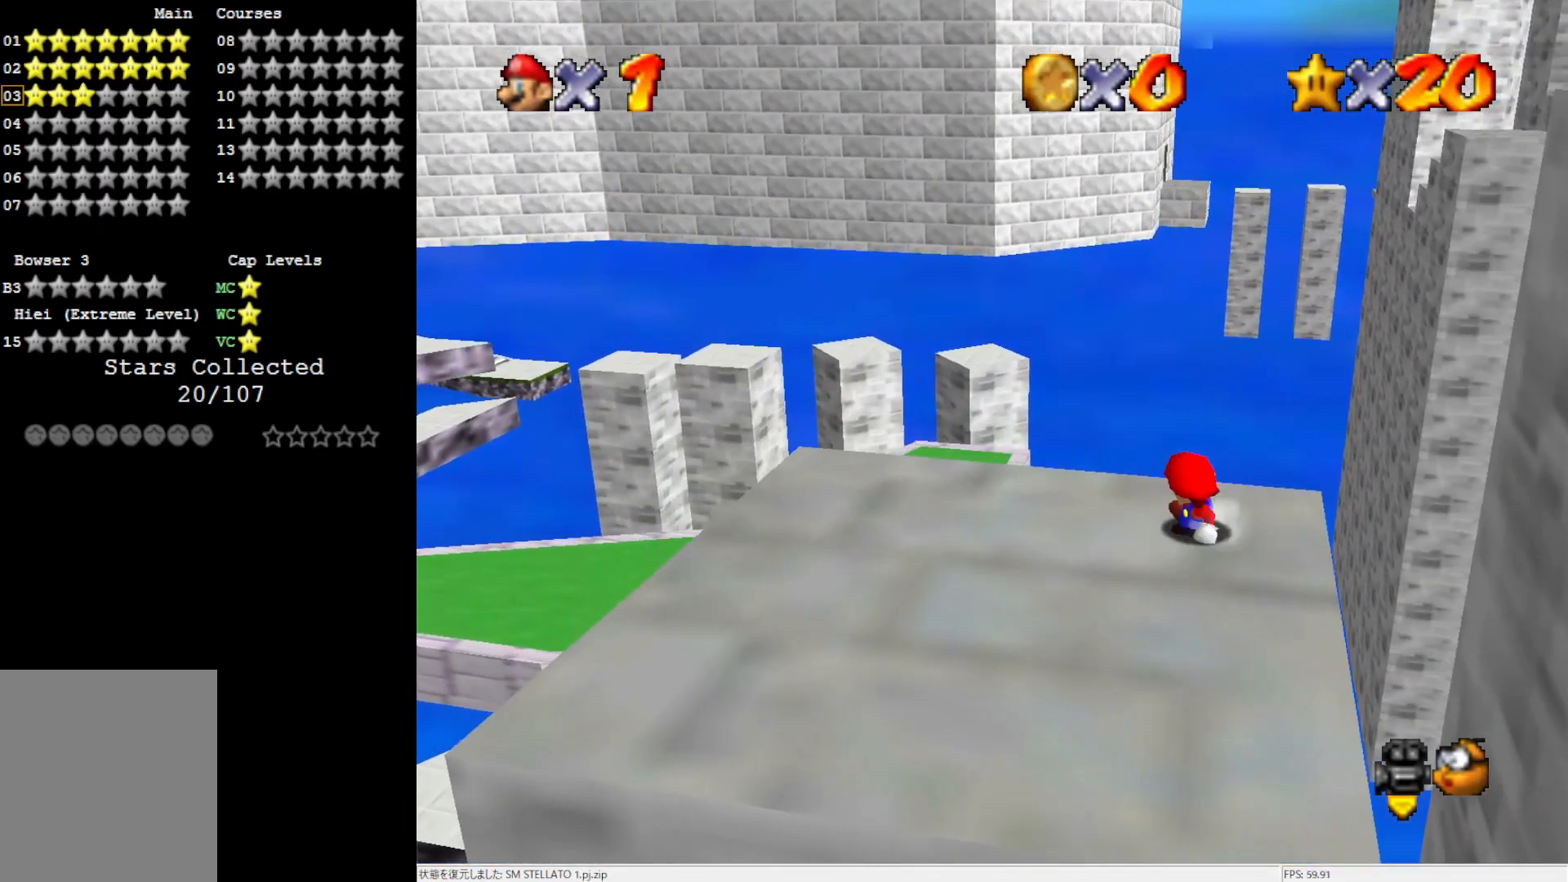
Gameplay with a controller (Nintendo layout); each line is a JSON object with the inputs held at the frame after it. "events" lists button and stick changes between this image and that frame as [ms after this image, input, new state], when the widget could be followed in between. Not read: L3 R3.
{"buttons": ["A"], "left_stick": "right", "events": [[400, "A", "down"]]}
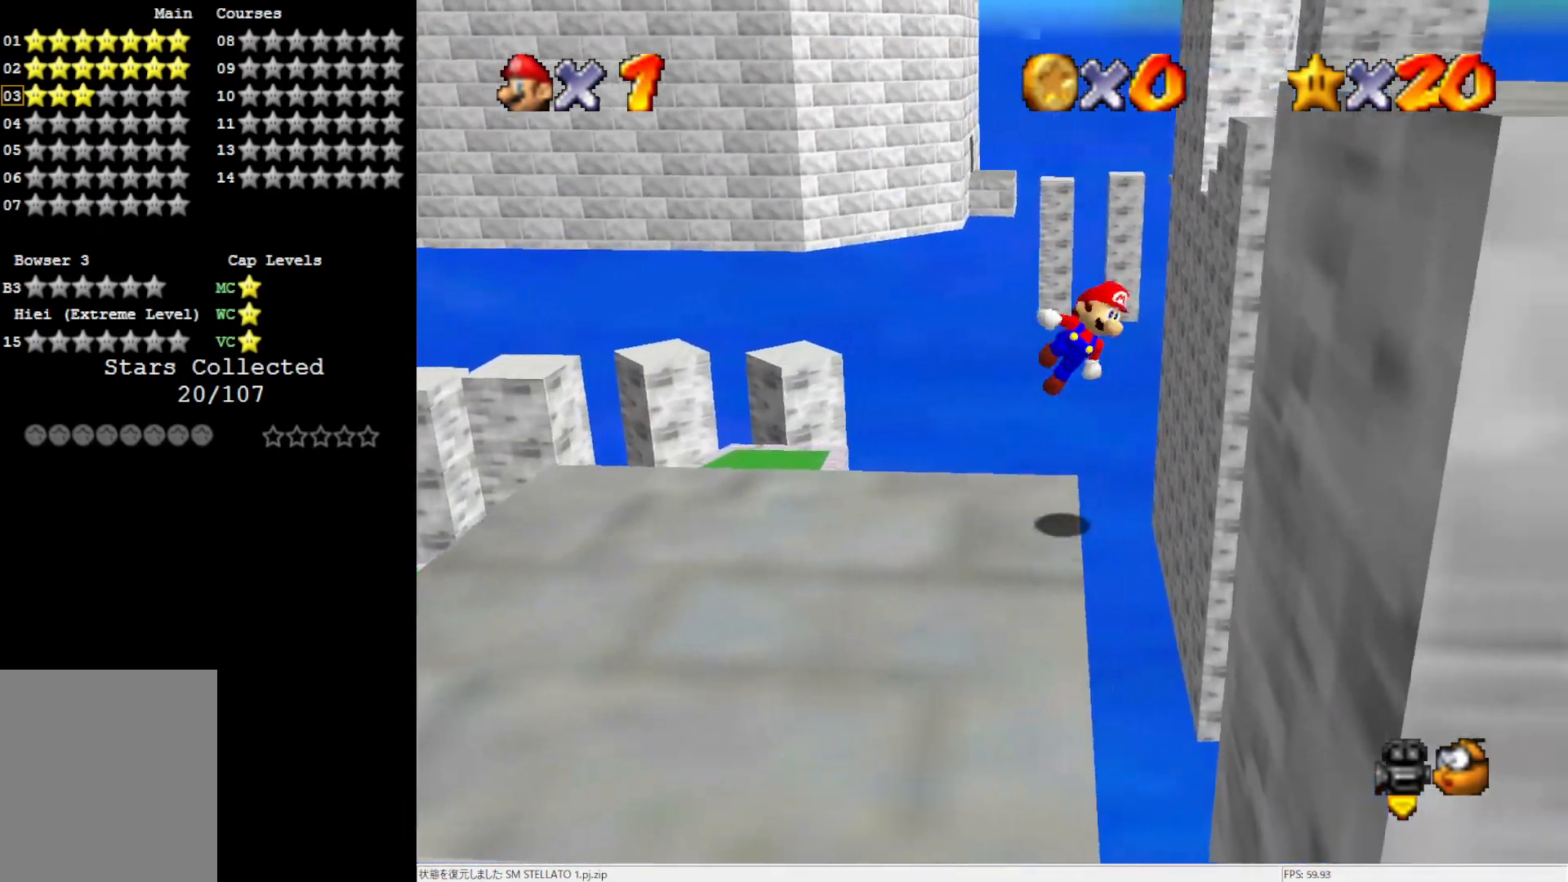
{"buttons": [], "left_stick": "right", "events": [[317, "A", "up"]]}
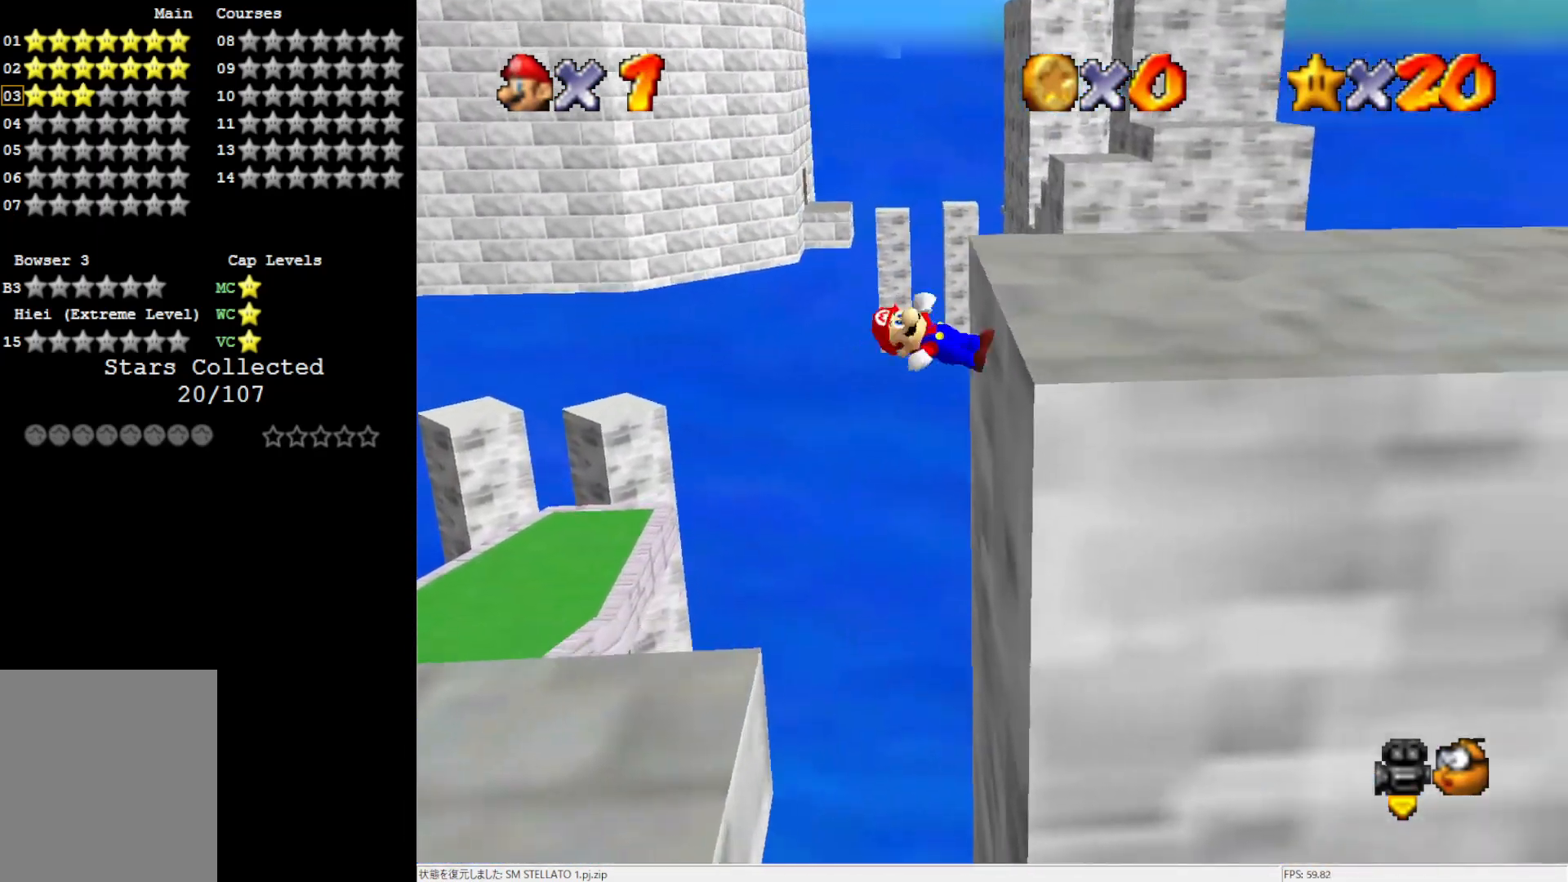
{"buttons": ["C_LEFT"], "left_stick": "center", "events": [[100, "A", "down"], [167, "A", "up"], [233, "left_stick", "center"], [283, "C_LEFT", "down"], [350, "C_LEFT", "up"], [467, "C_LEFT", "down"]]}
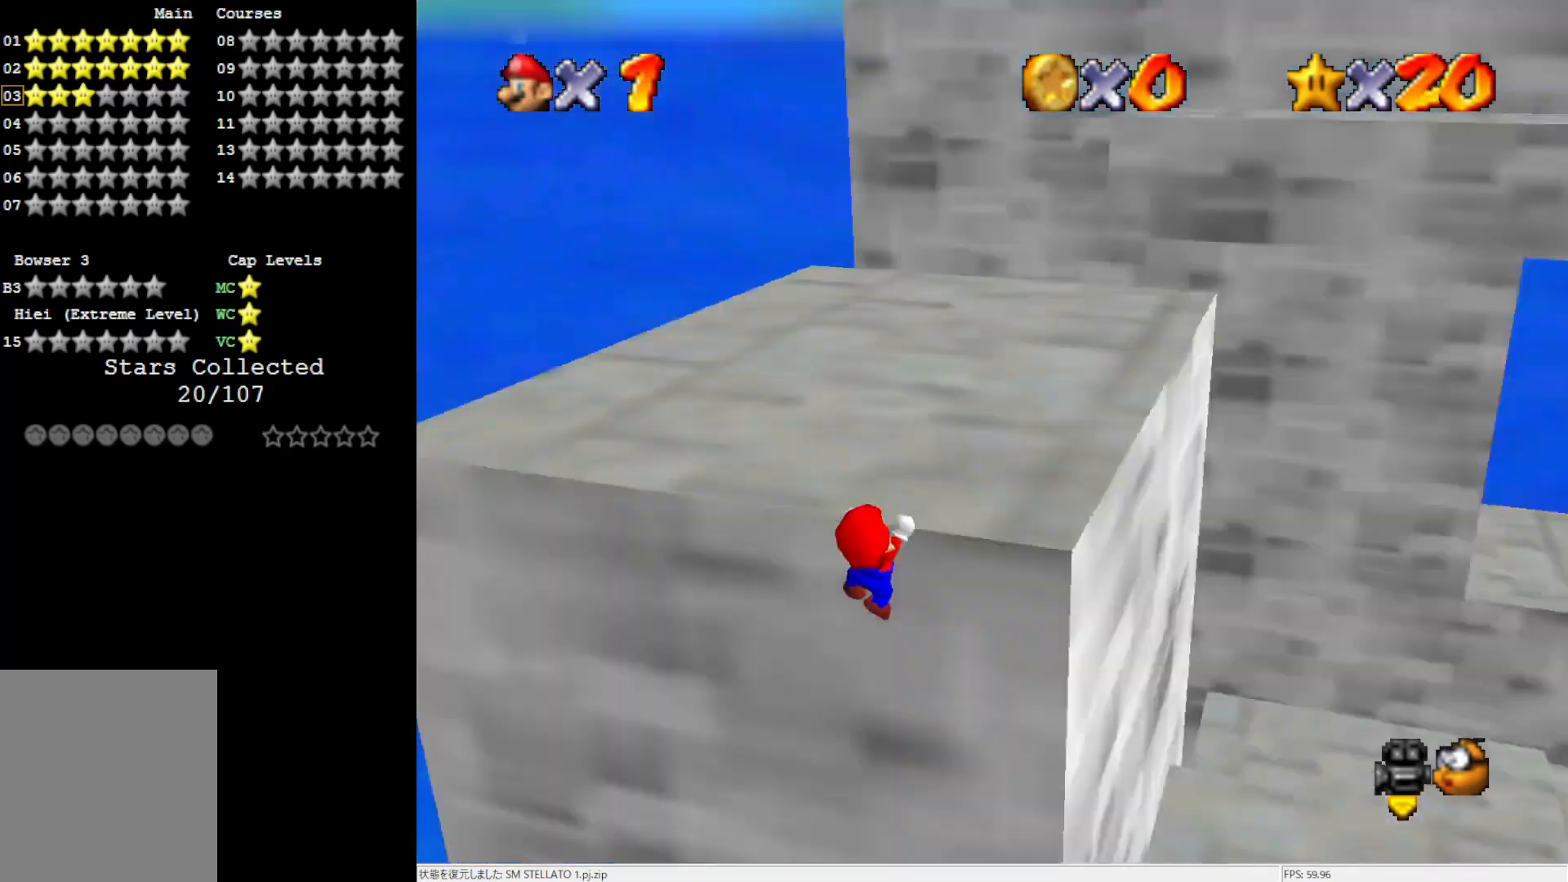
{"buttons": [], "left_stick": "center", "events": [[67, "C_LEFT", "up"], [250, "A", "down"], [467, "A", "up"]]}
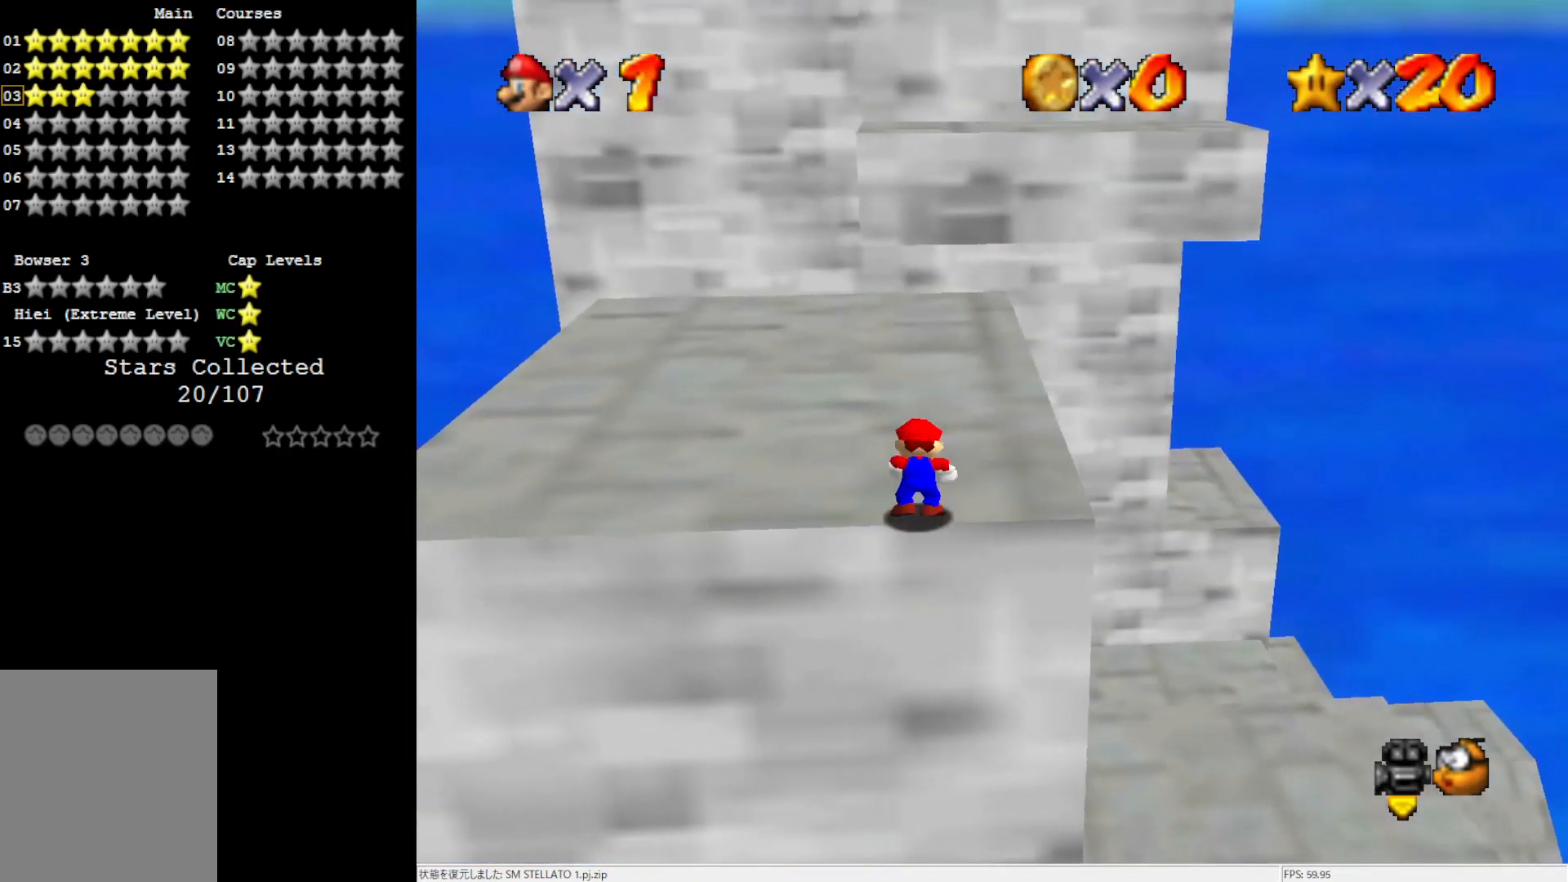
{"buttons": [], "left_stick": "up", "events": [[133, "left_stick", "up-right"], [400, "left_stick", "up"]]}
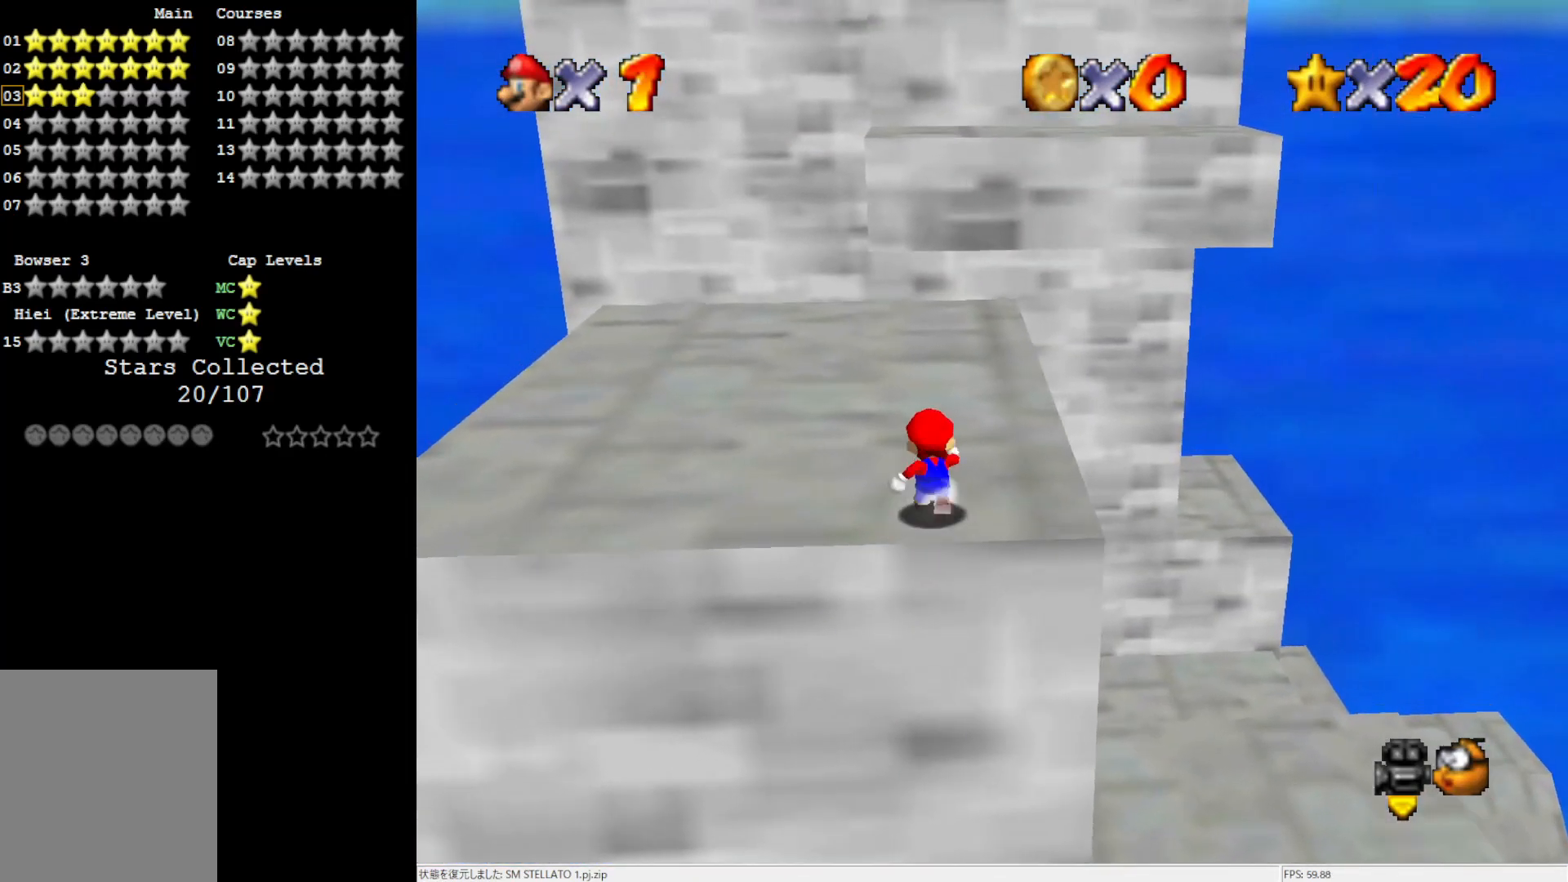
{"buttons": ["A"], "left_stick": "up", "events": [[467, "A", "down"]]}
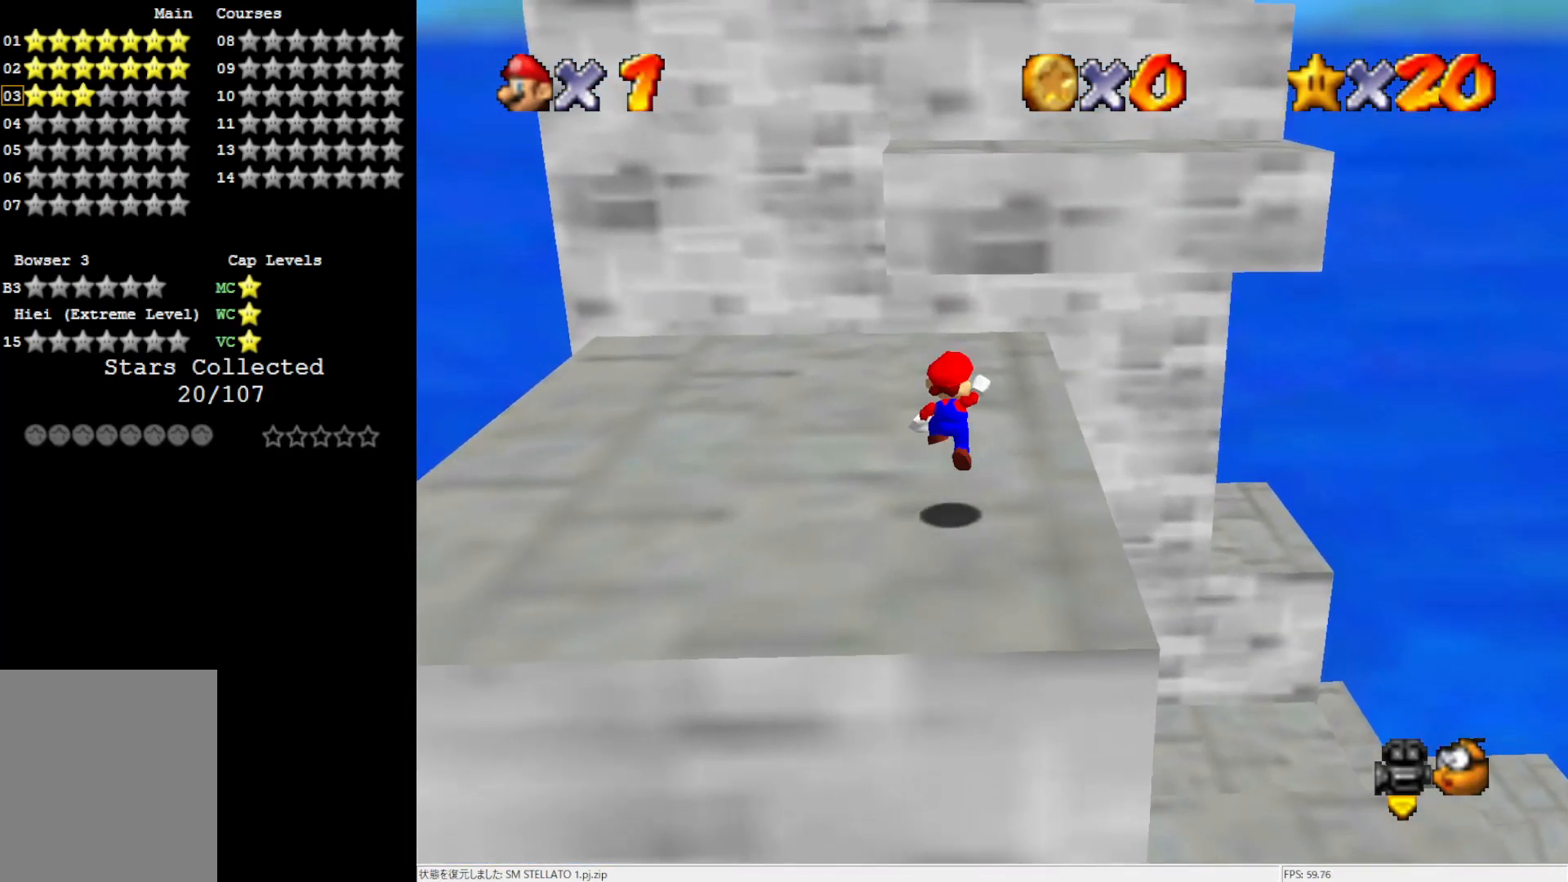
{"buttons": ["A"], "left_stick": "up-left", "events": [[67, "A", "up"], [167, "C_LEFT", "down"], [250, "C_LEFT", "up"], [250, "left_stick", "up-left"], [483, "A", "down"]]}
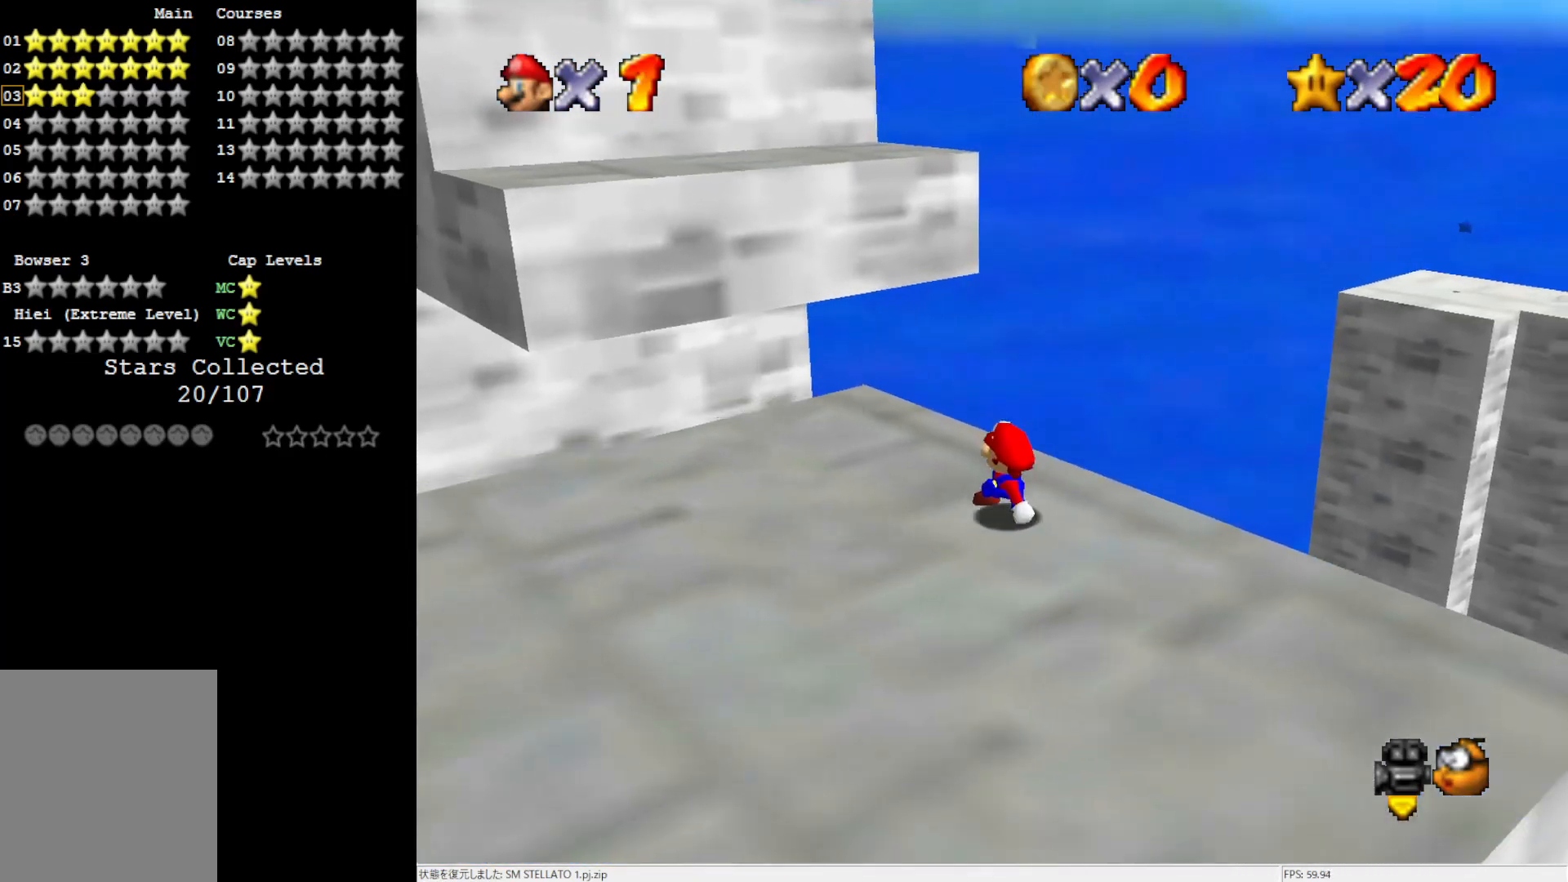
{"buttons": [], "left_stick": "left", "events": [[67, "A", "up"], [200, "C_LEFT", "down"], [200, "left_stick", "right"], [283, "C_LEFT", "up"], [317, "left_stick", "up-left"], [467, "left_stick", "left"]]}
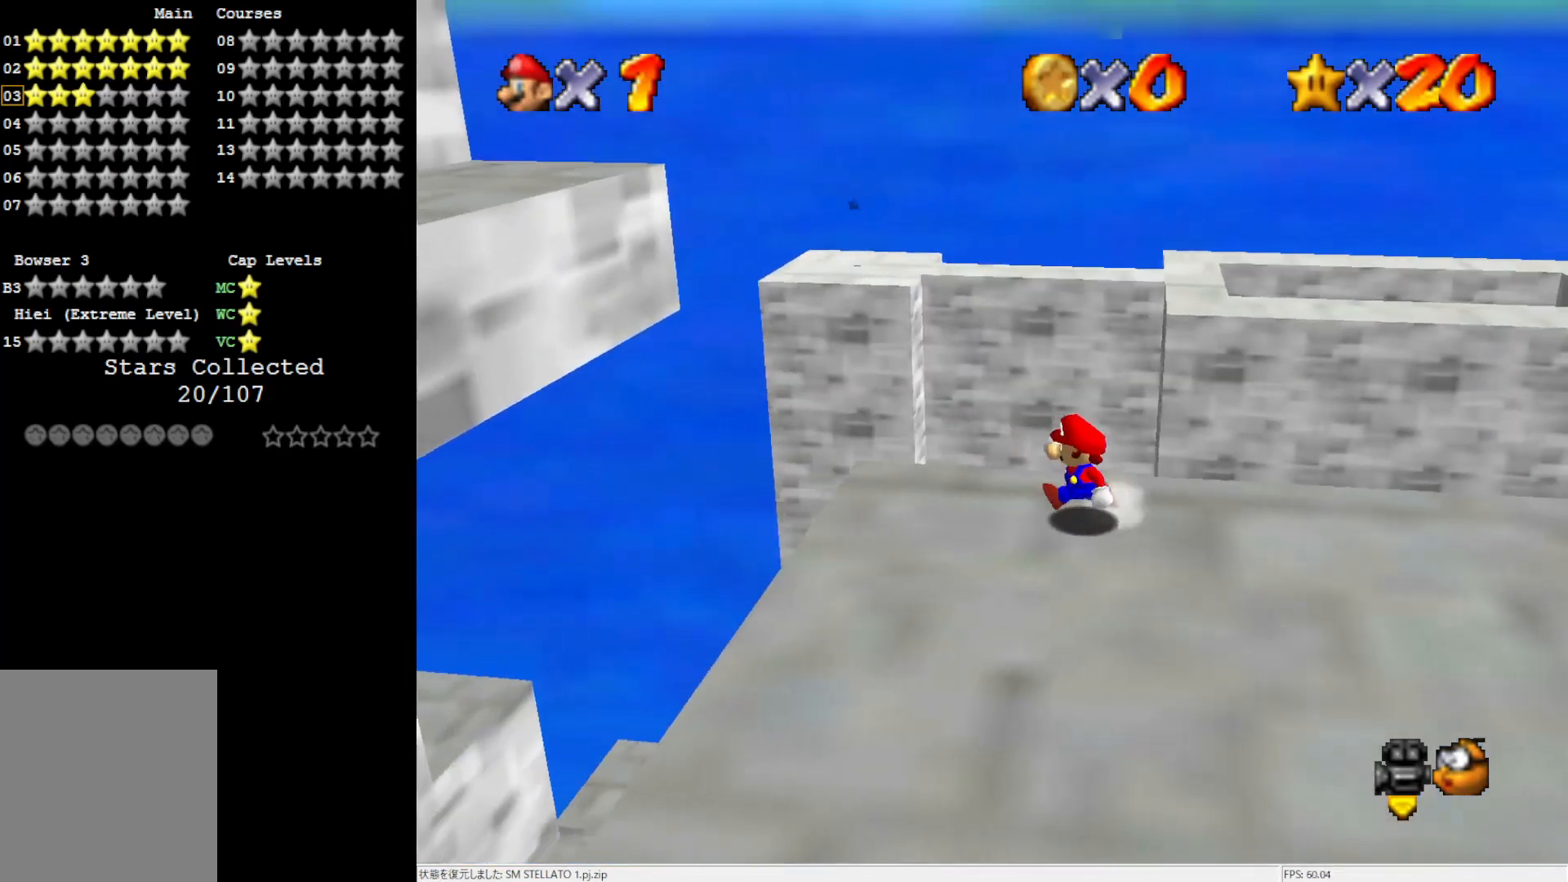
{"buttons": ["A", "Z"], "left_stick": "left", "events": [[400, "Z", "down"], [467, "A", "down"]]}
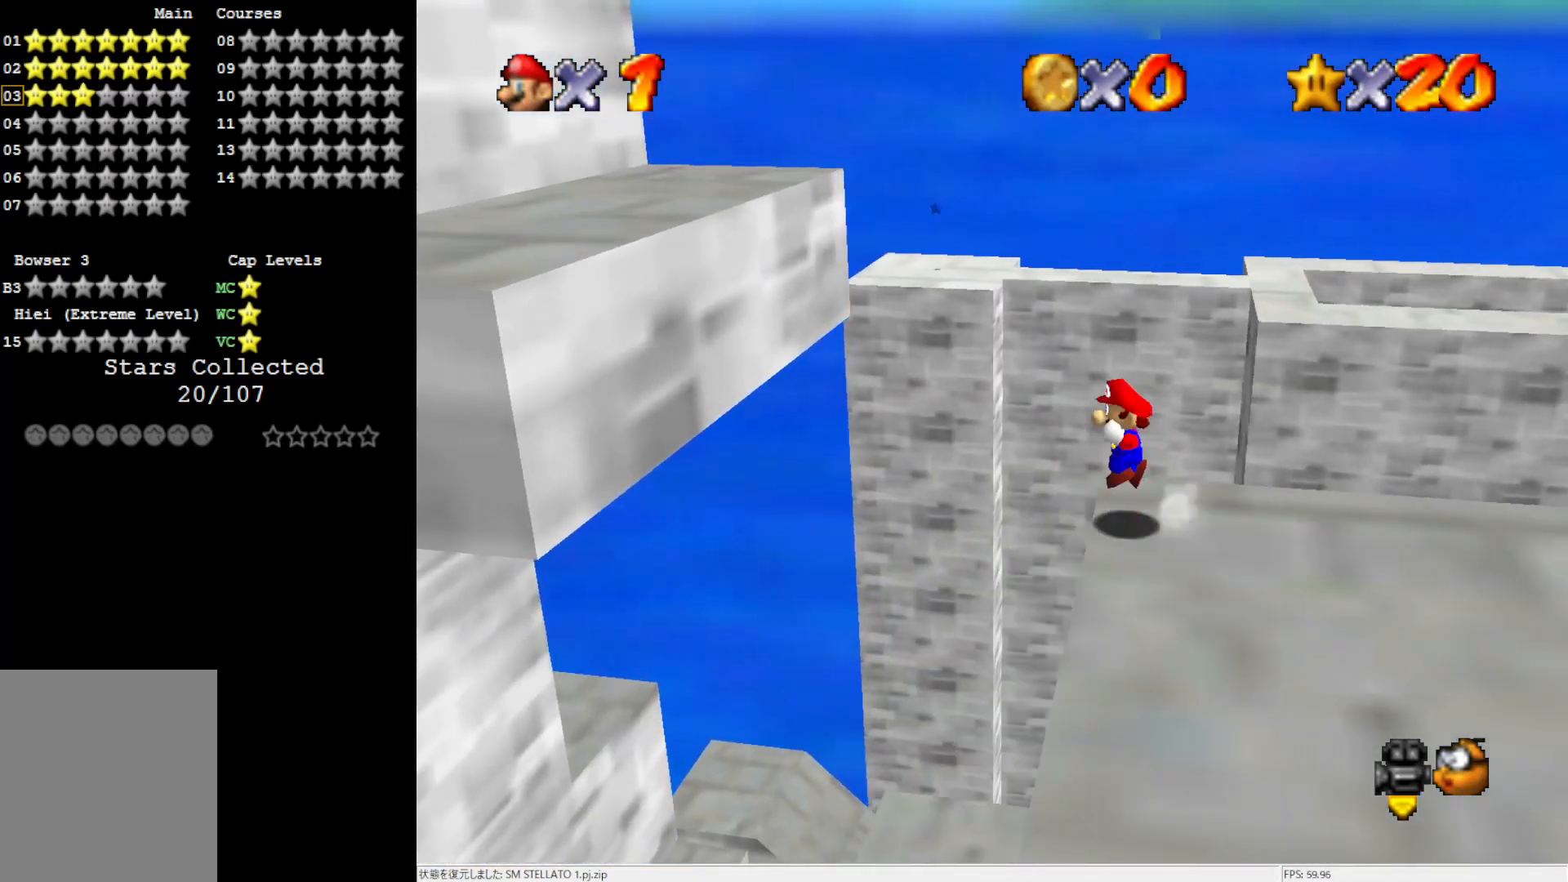
{"buttons": [], "left_stick": "left", "events": [[67, "Z", "up"], [100, "A", "up"]]}
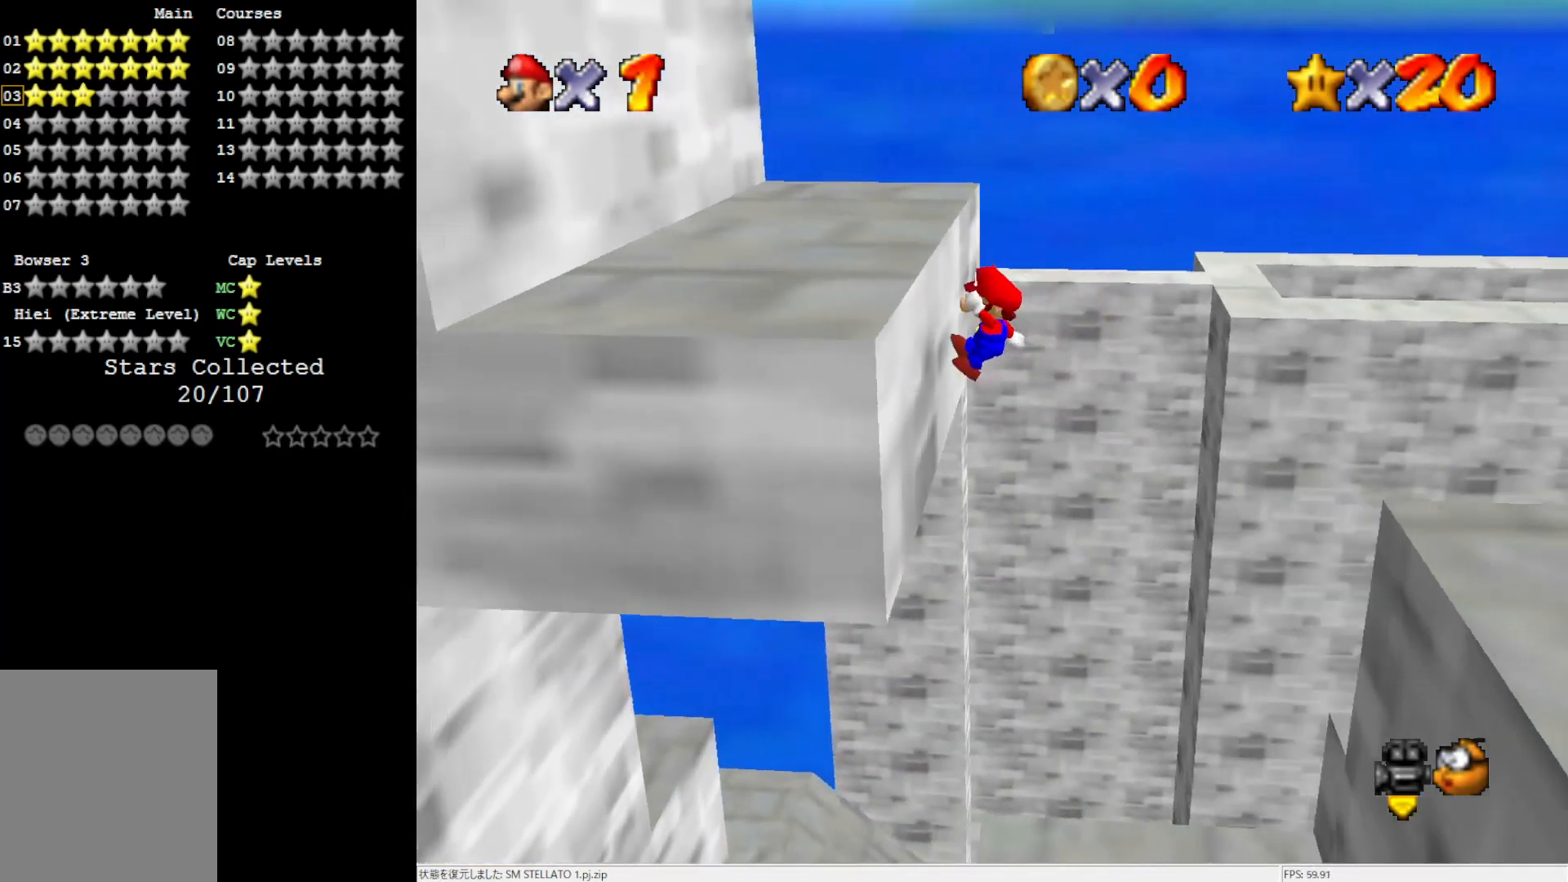
{"buttons": [], "left_stick": "center", "events": [[167, "left_stick", "center"], [200, "A", "down"], [367, "A", "up"]]}
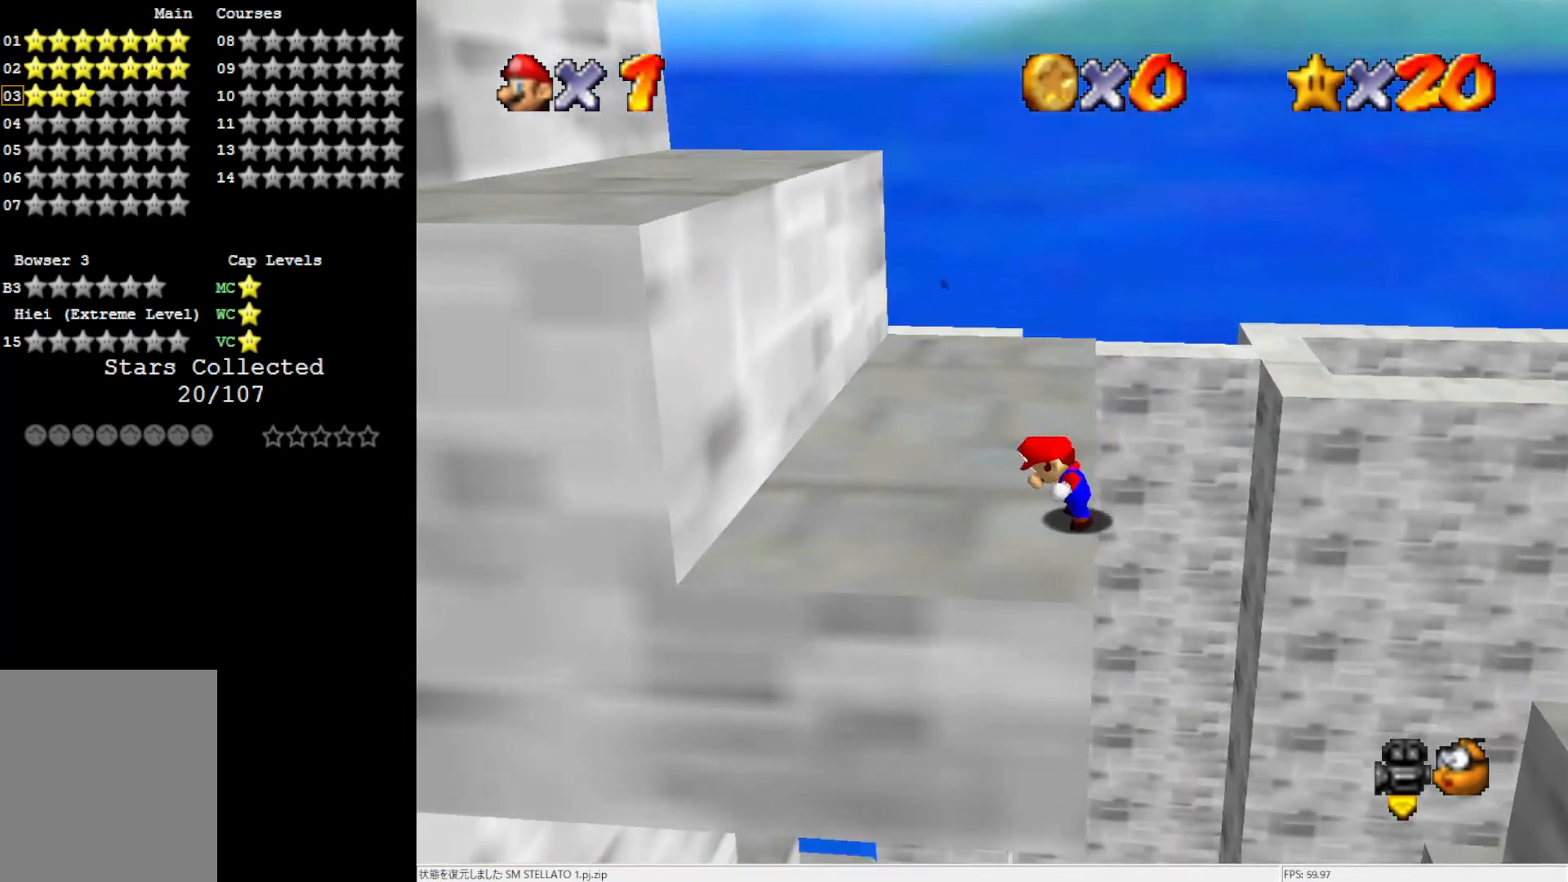
{"buttons": [], "left_stick": "left", "events": [[333, "A", "down"], [333, "B", "down"], [367, "left_stick", "left"], [433, "A", "up"], [433, "B", "up"]]}
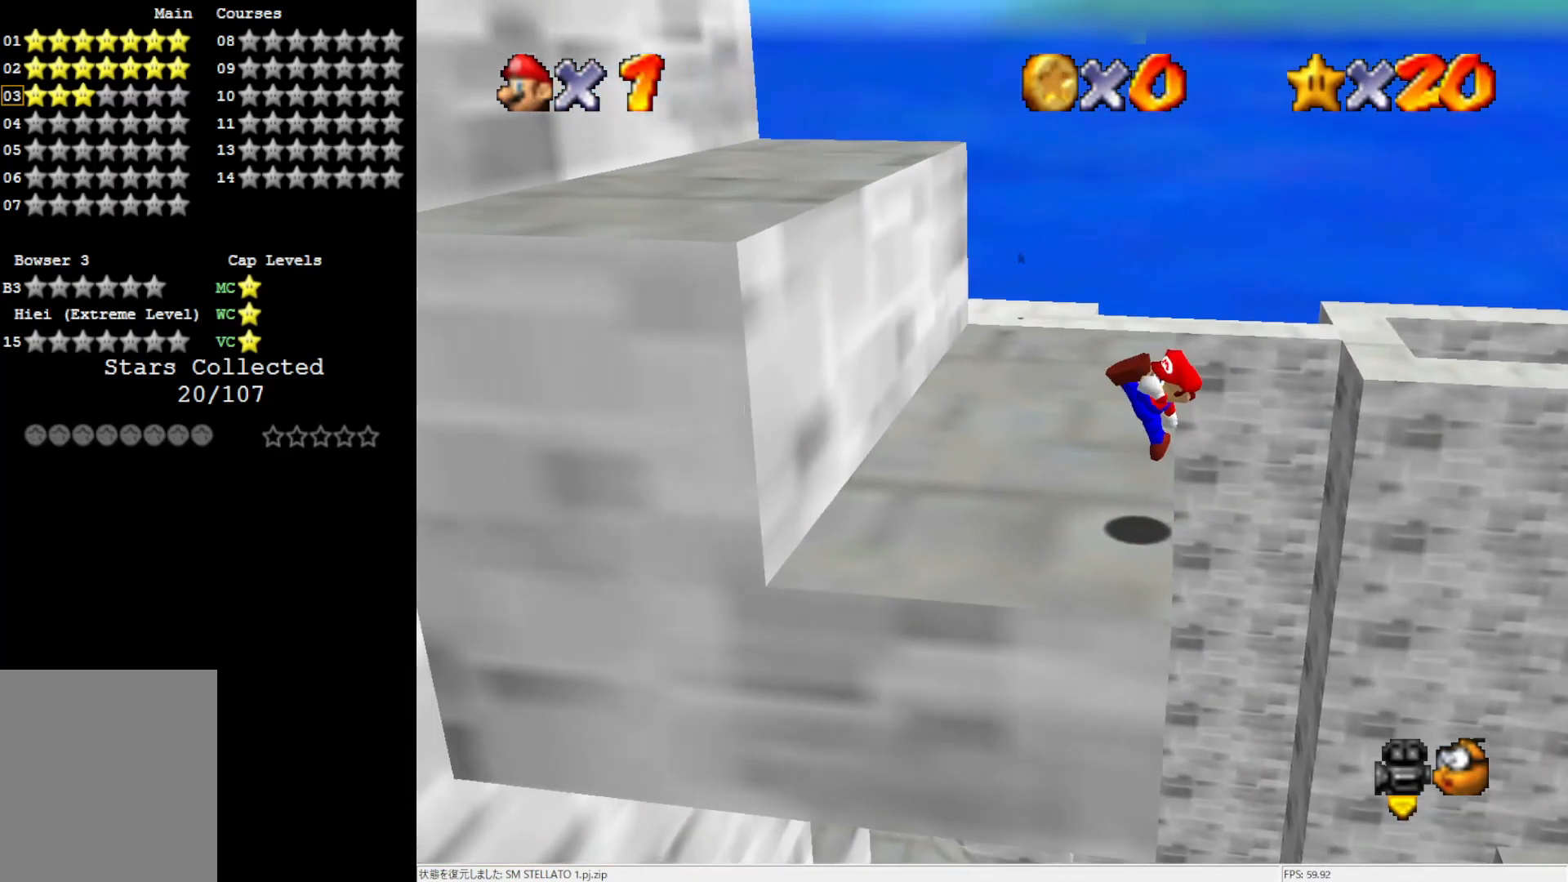
{"buttons": ["A"], "left_stick": "left", "events": [[267, "A", "down"]]}
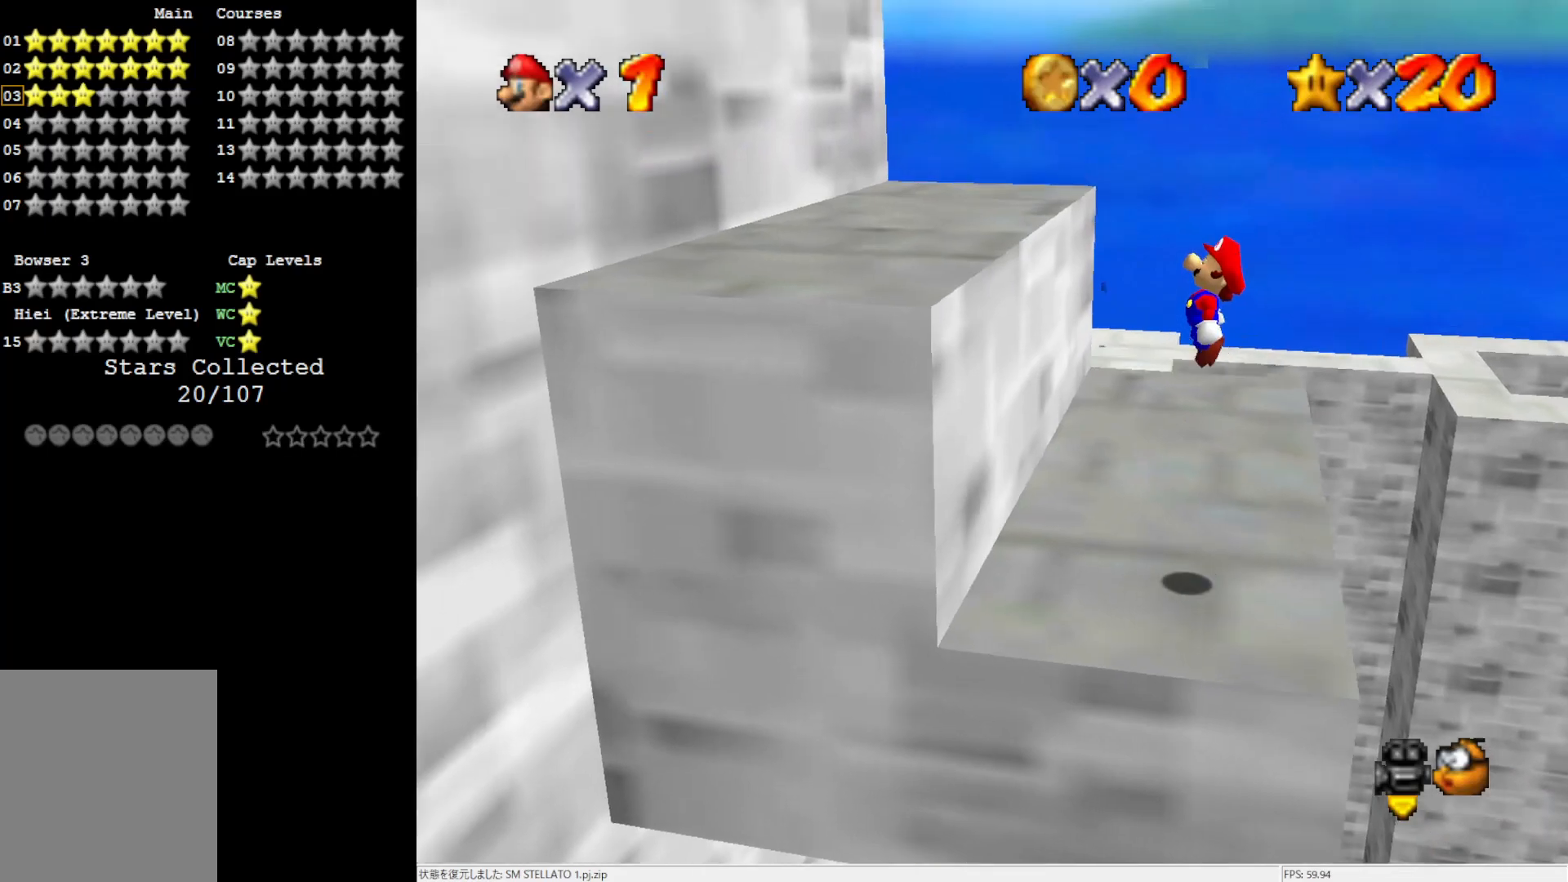
{"buttons": ["A"], "left_stick": "center", "events": [[300, "A", "up"], [467, "left_stick", "center"], [483, "A", "down"]]}
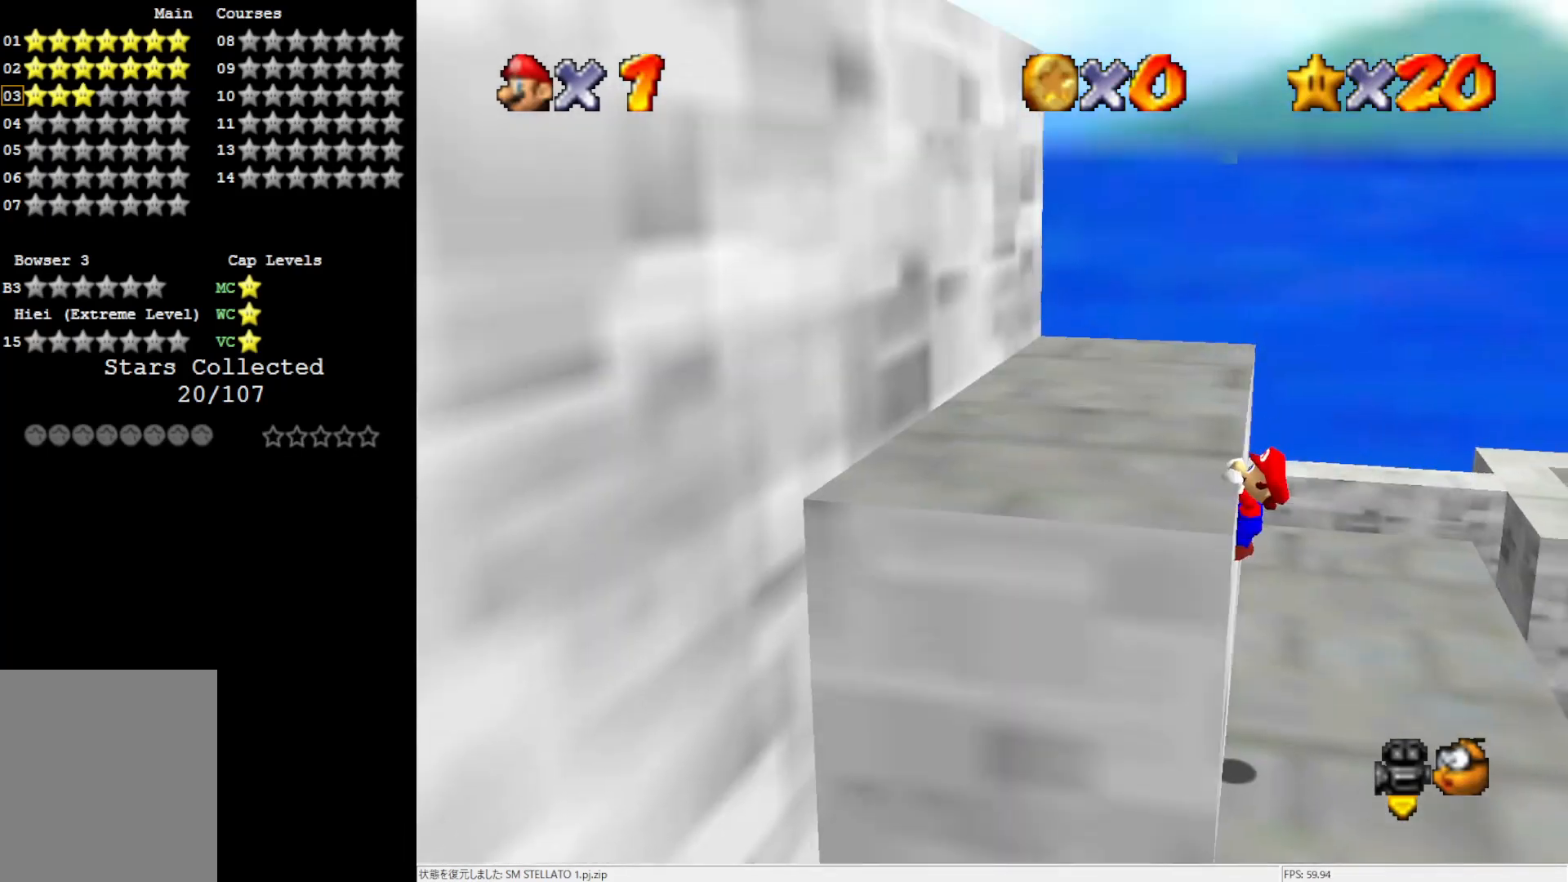
{"buttons": [], "left_stick": "left", "events": [[133, "A", "up"], [400, "left_stick", "left"]]}
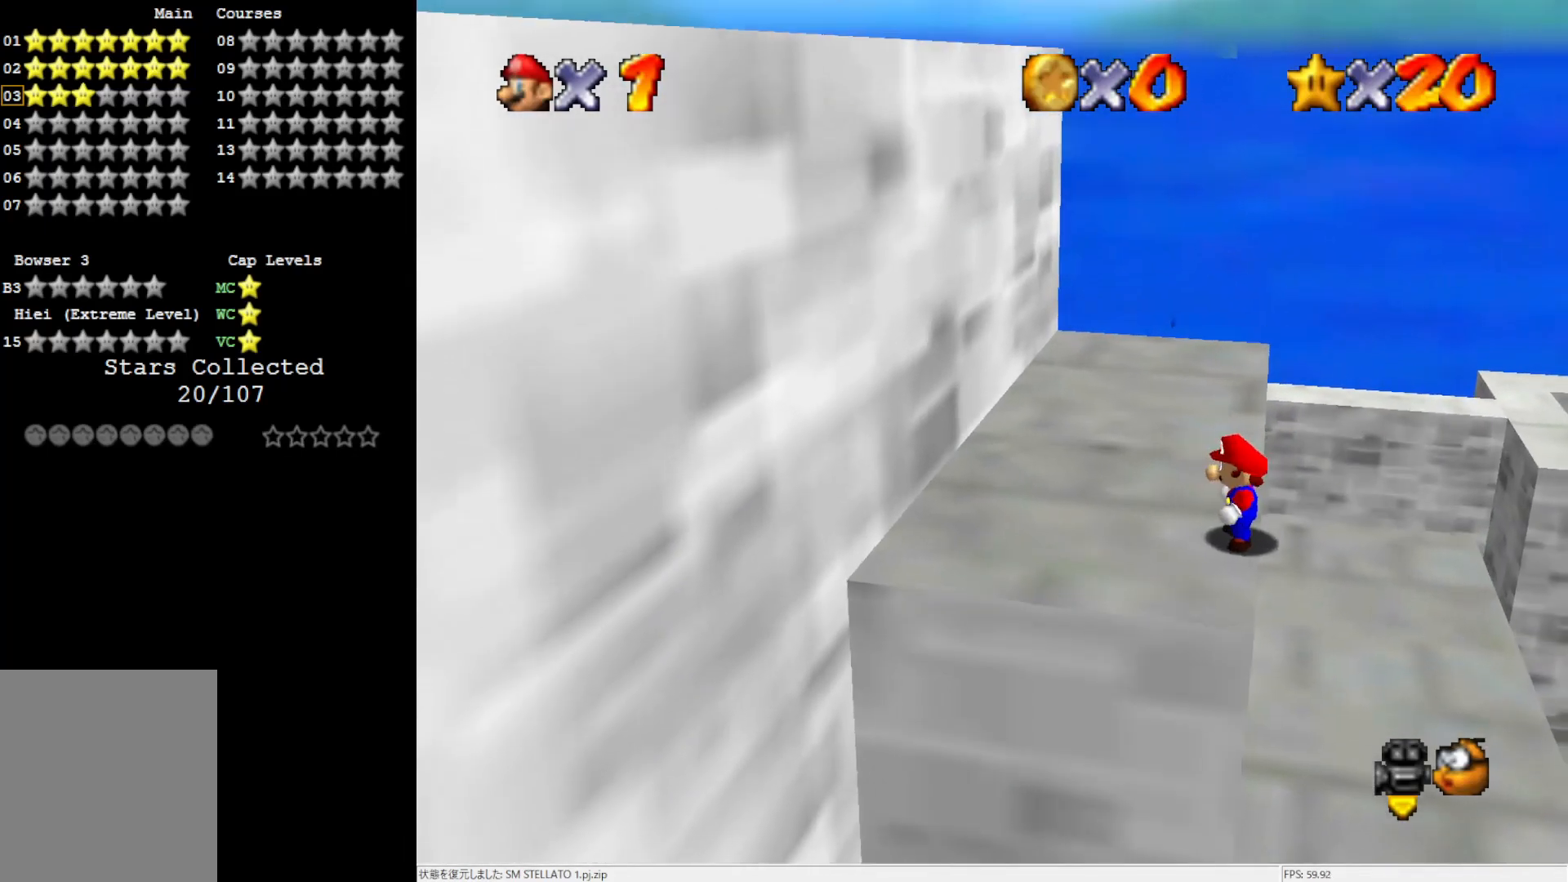
{"buttons": [], "left_stick": "up-left", "events": [[333, "left_stick", "up-left"]]}
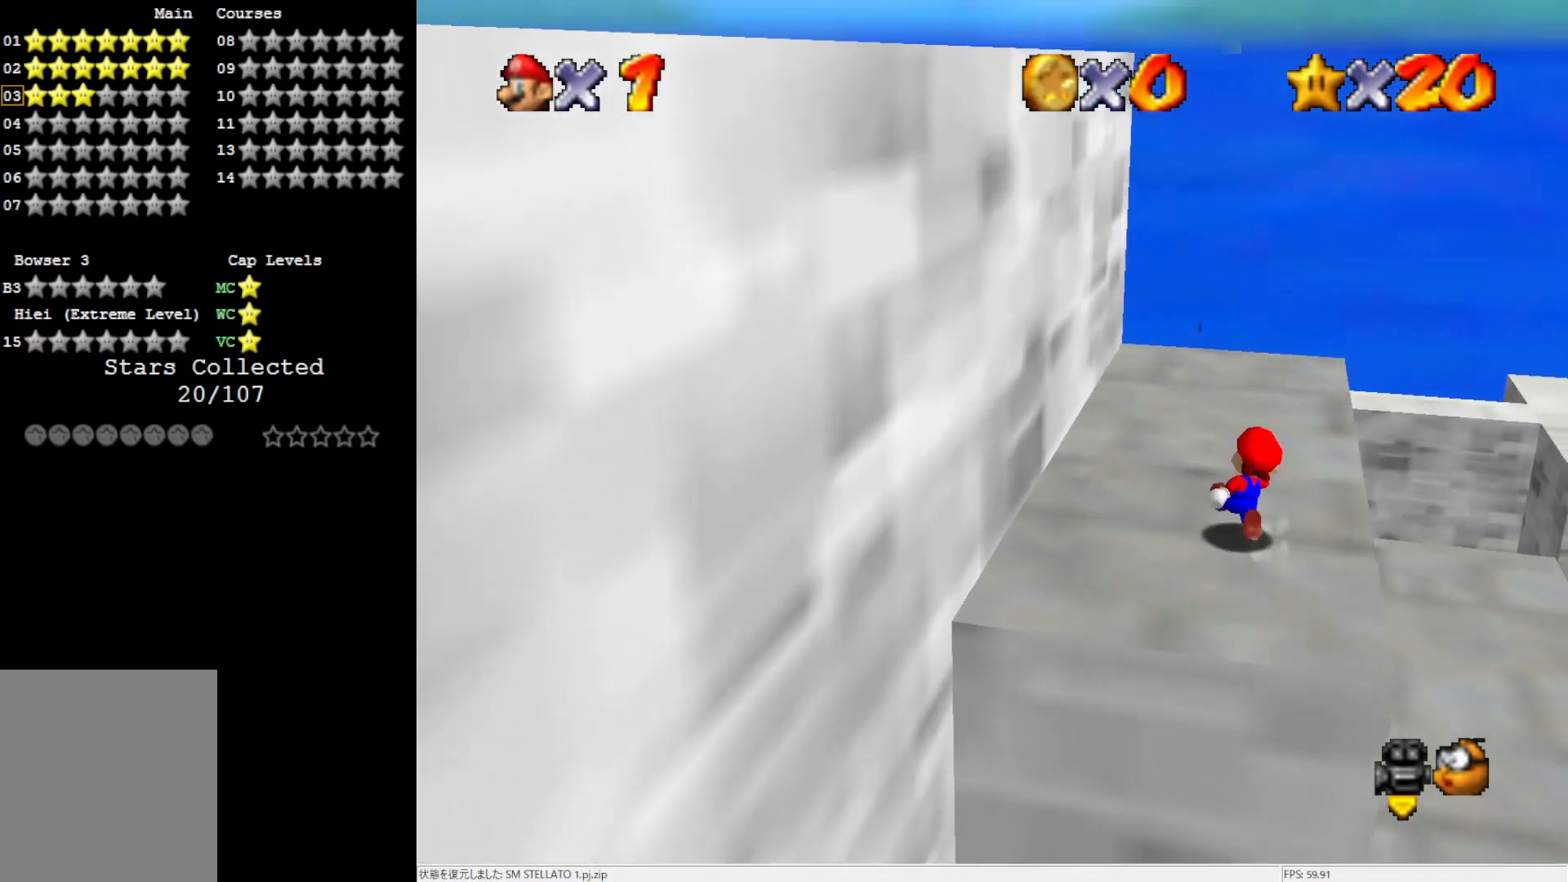
{"buttons": ["A"], "left_stick": "left", "events": [[33, "left_stick", "up-right"], [200, "left_stick", "left"], [267, "A", "down"]]}
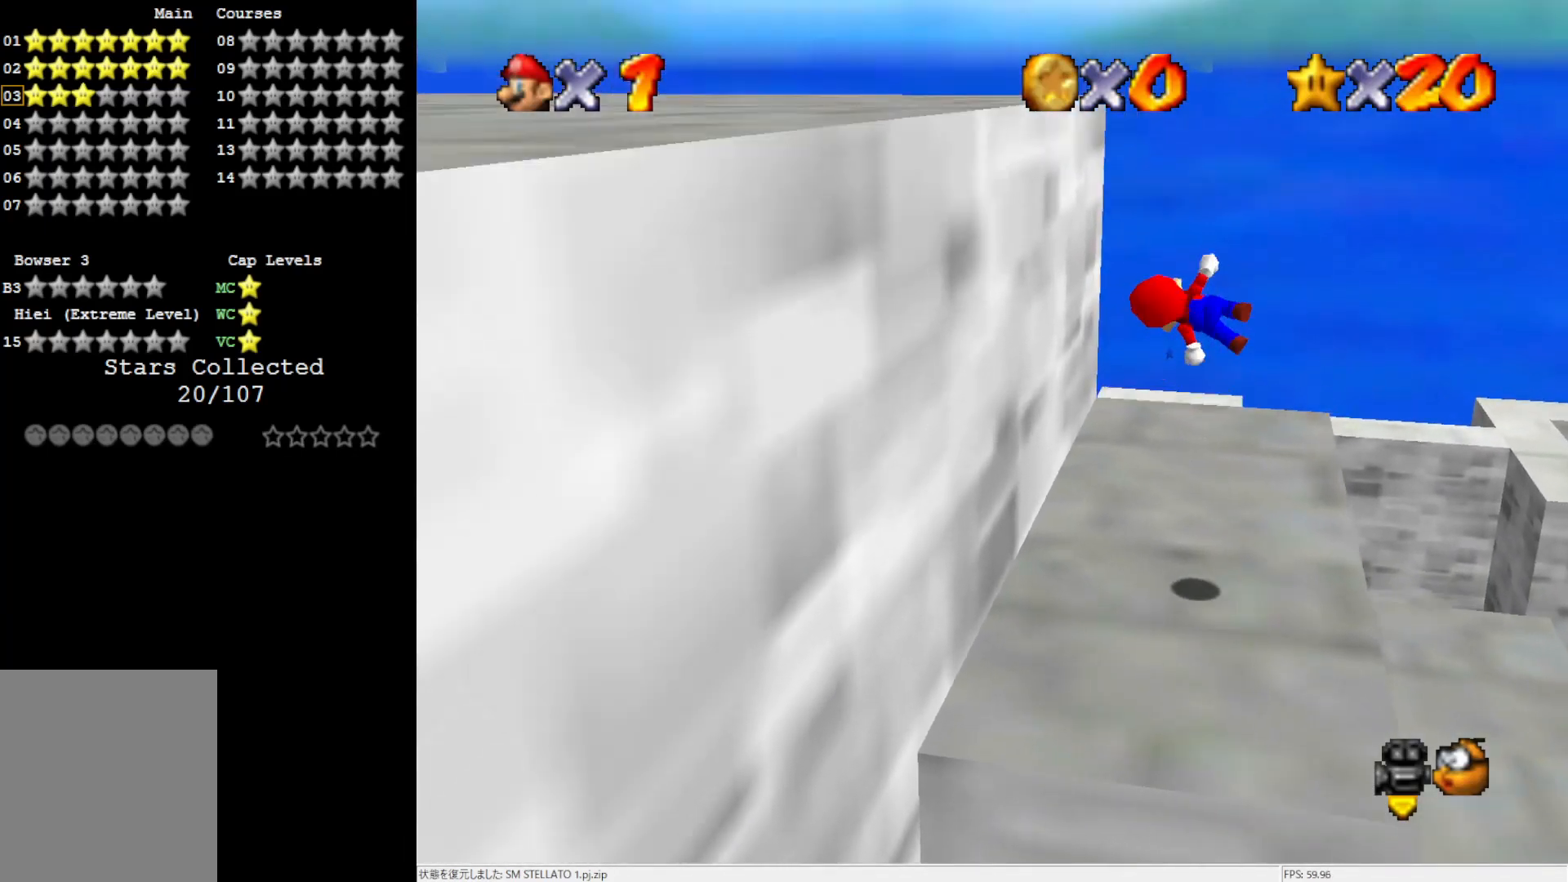
{"buttons": [], "left_stick": "center", "events": [[100, "A", "up"], [433, "A", "down"], [433, "left_stick", "center"], [500, "A", "up"]]}
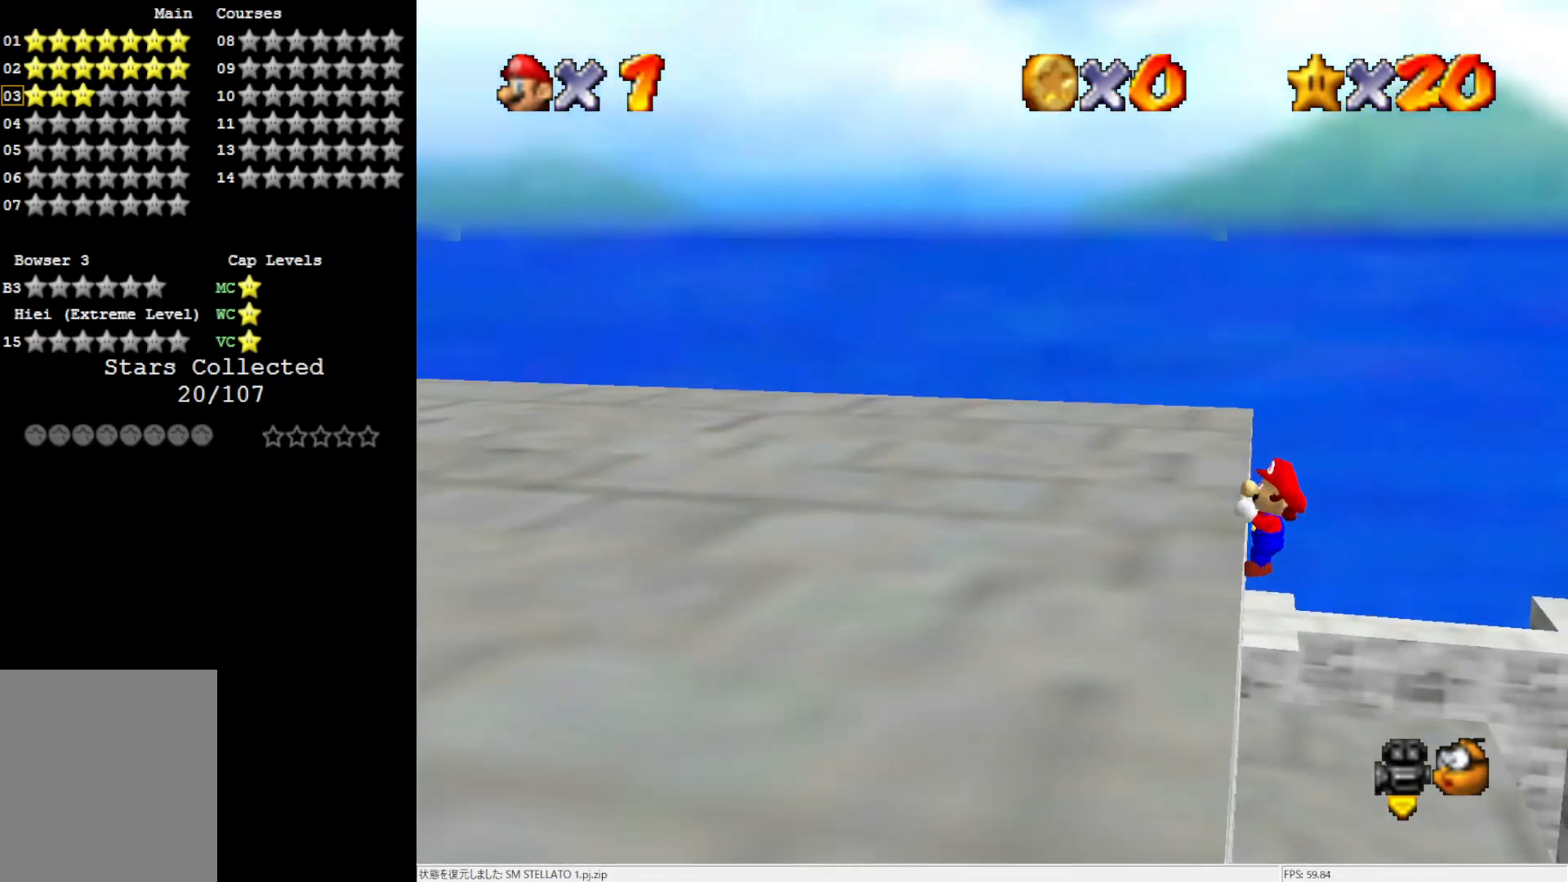
{"buttons": [], "left_stick": "up", "events": [[133, "C_RIGHT", "down"], [200, "C_RIGHT", "up"], [267, "C_RIGHT", "down"], [300, "left_stick", "up"], [333, "C_RIGHT", "up"], [400, "C_RIGHT", "down"], [500, "C_RIGHT", "up"]]}
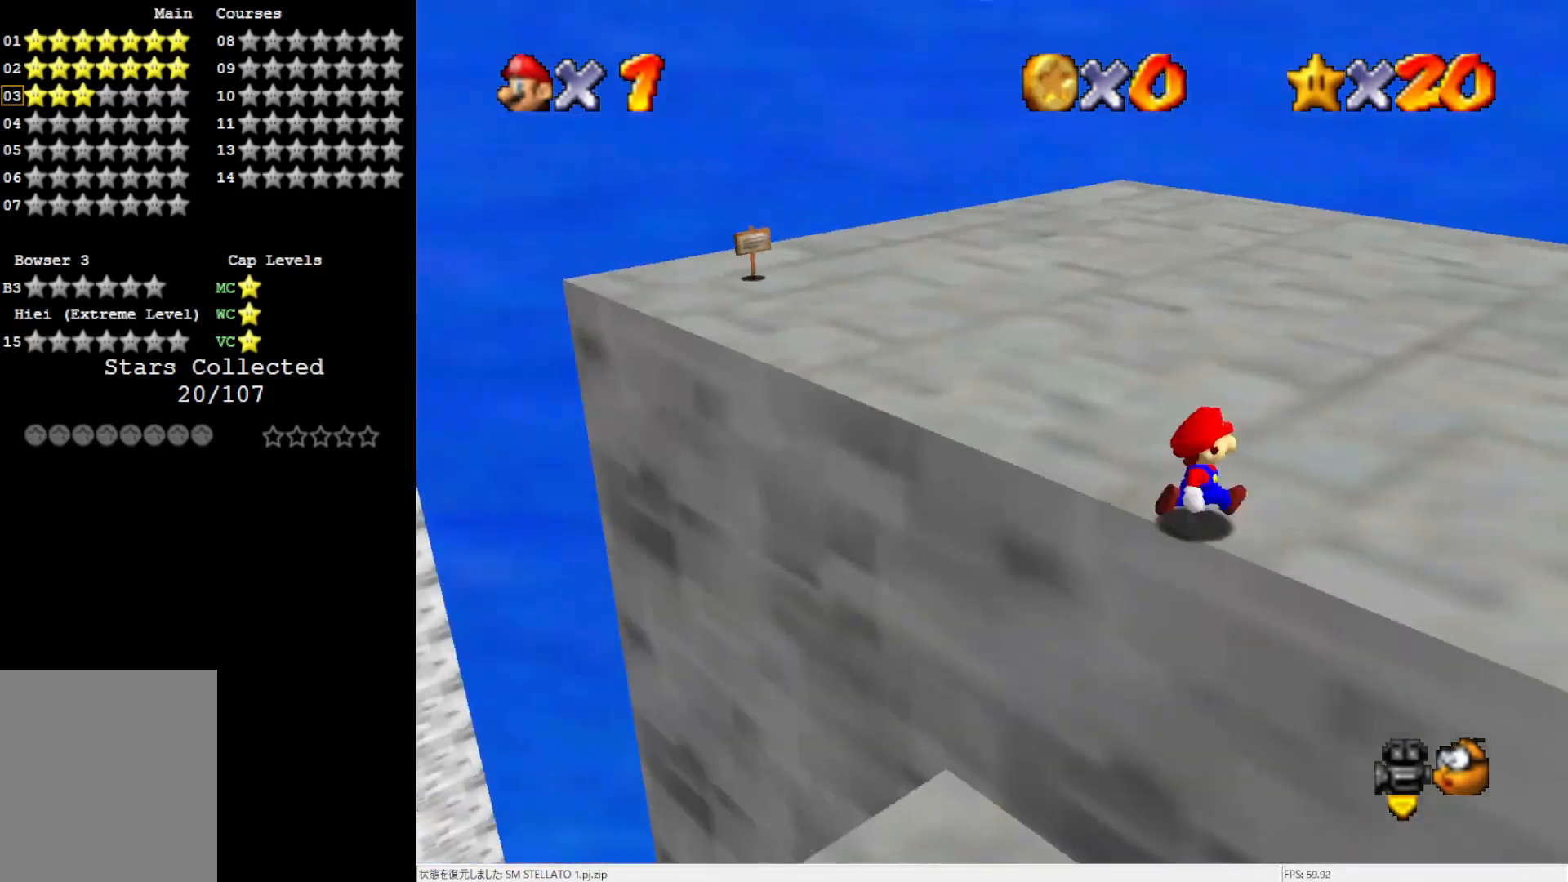
{"buttons": [], "left_stick": "up-right", "events": [[100, "C_RIGHT", "down"], [167, "left_stick", "up-right"], [200, "C_RIGHT", "up"]]}
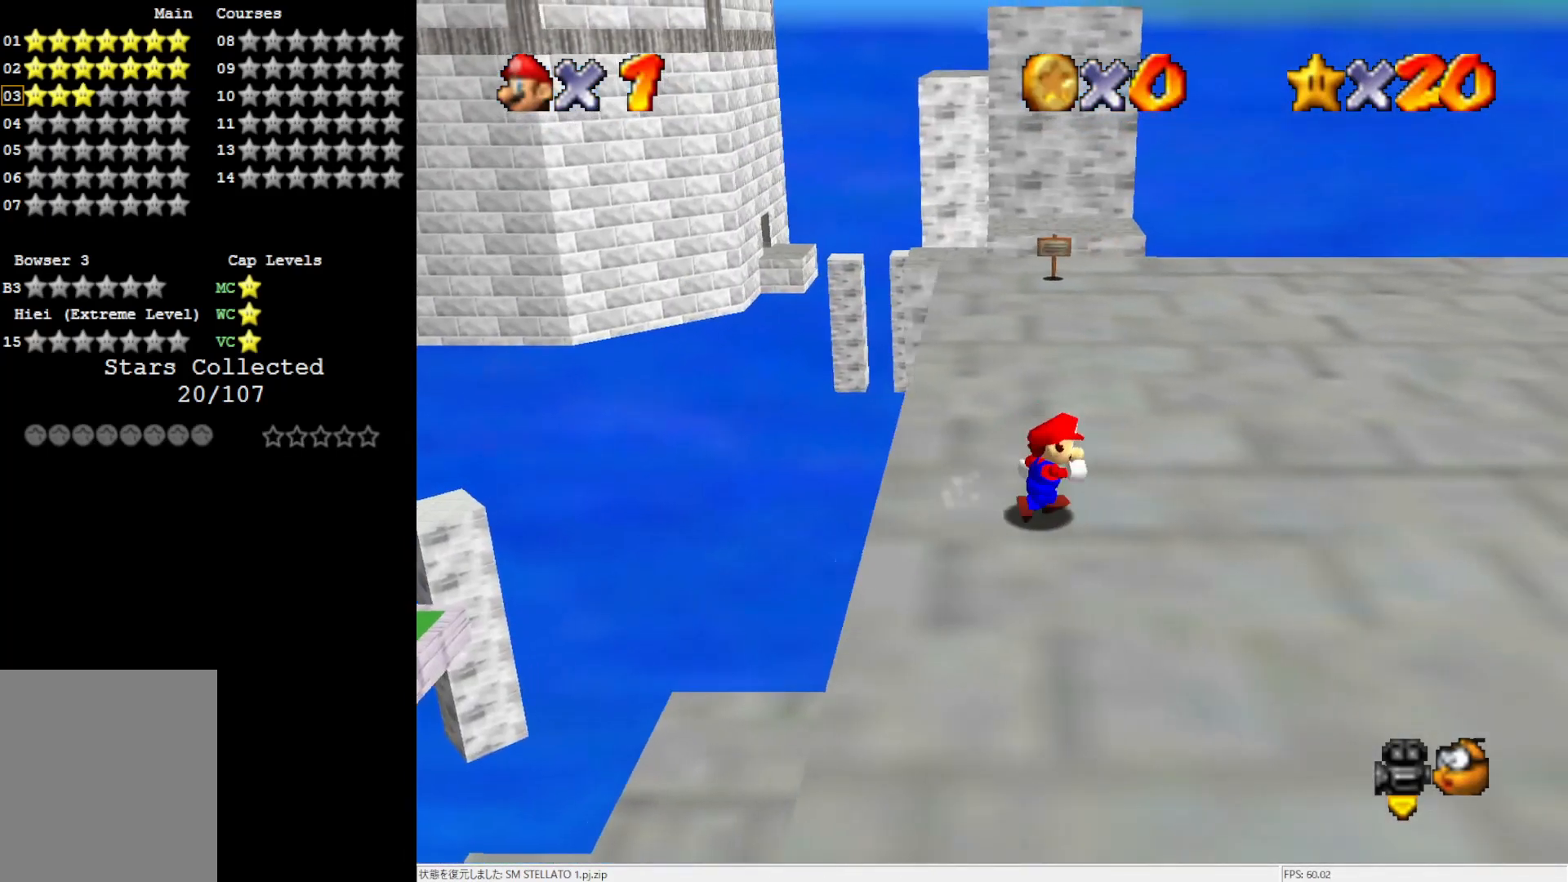
{"buttons": [], "left_stick": "up-right", "events": [[133, "A", "down"], [200, "A", "up"]]}
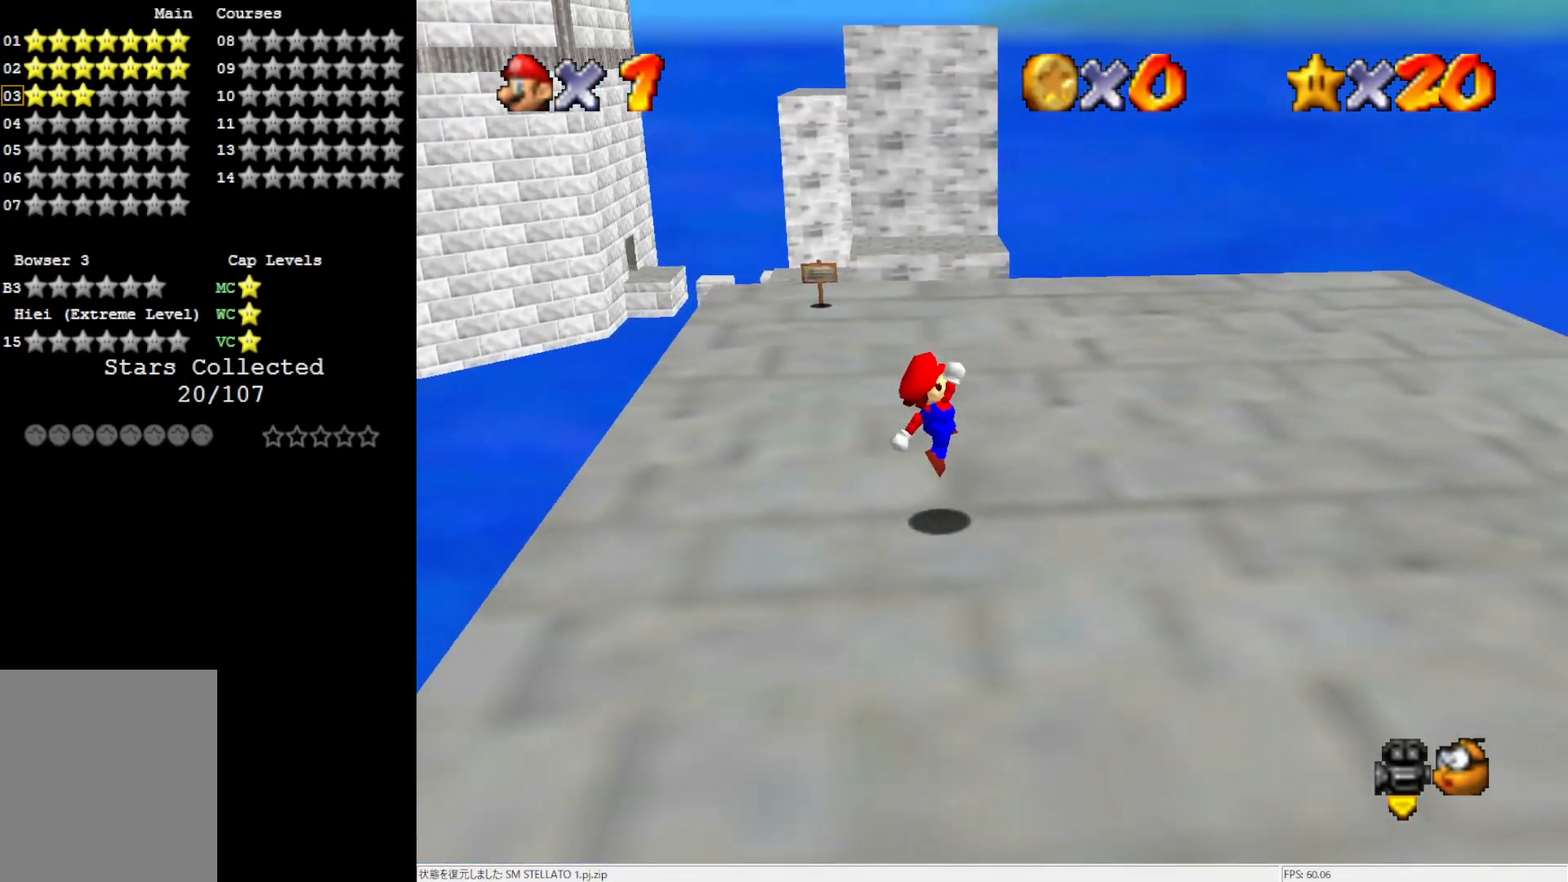
{"buttons": [], "left_stick": "up-right", "events": []}
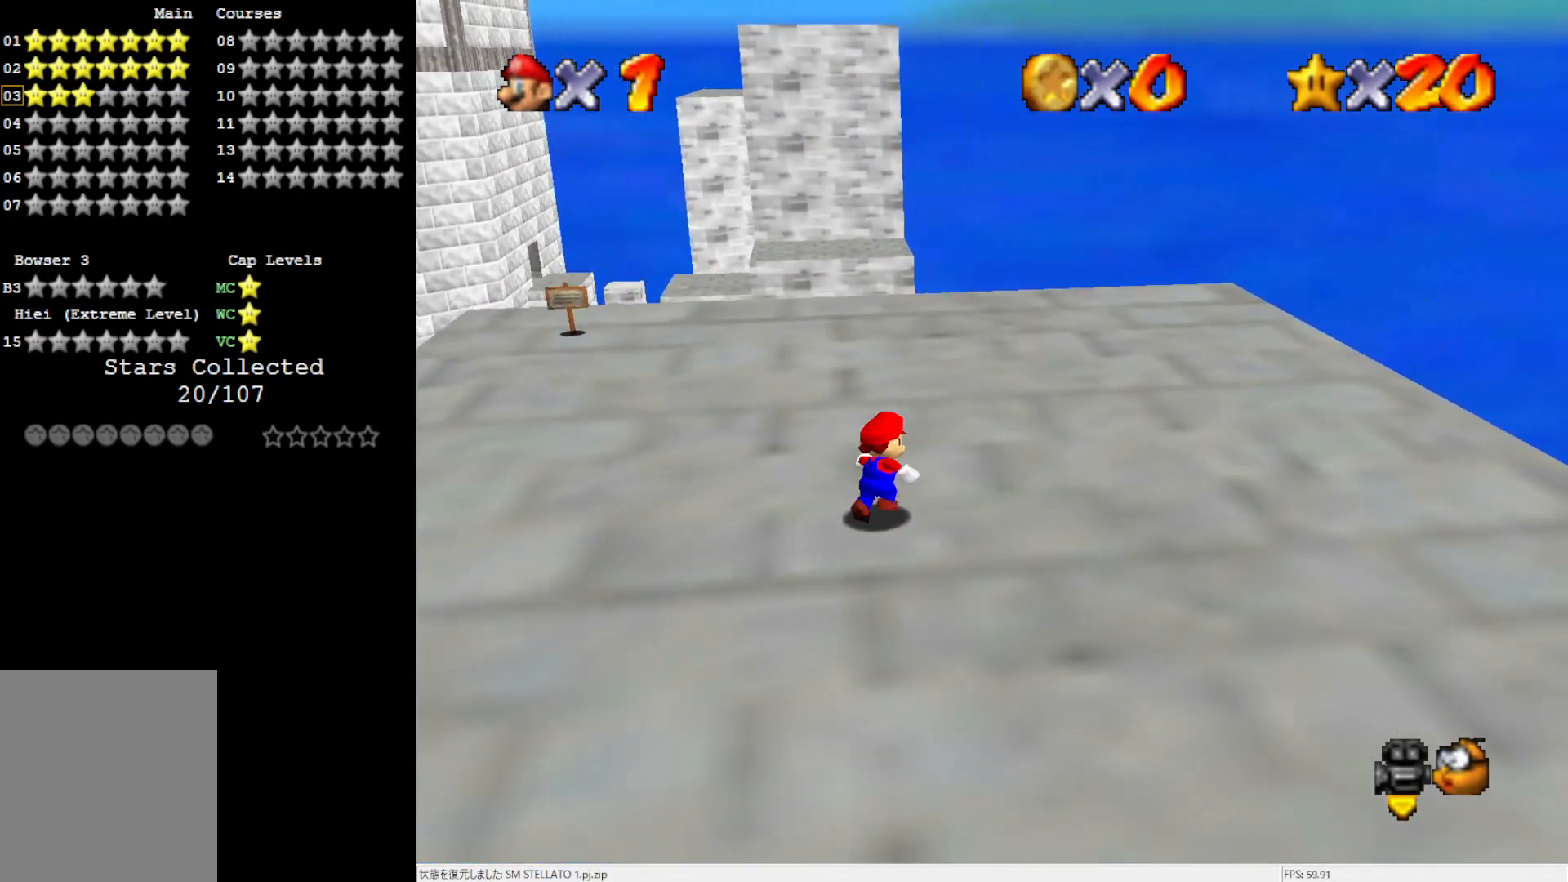
{"buttons": ["A"], "left_stick": "up", "events": [[67, "left_stick", "up"], [333, "A", "down"]]}
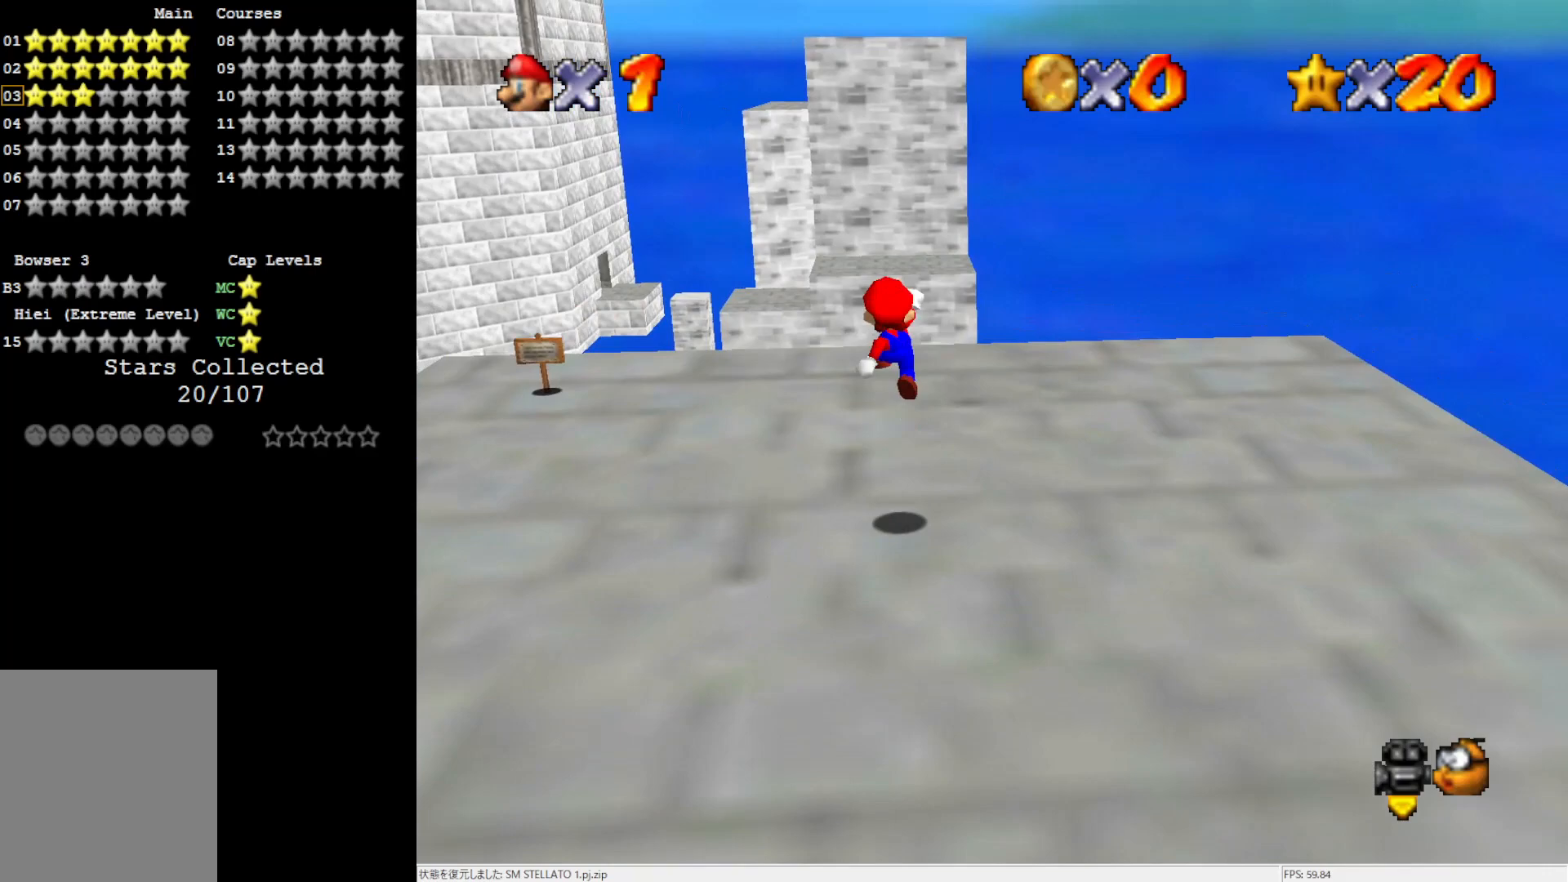
{"buttons": [], "left_stick": "up", "events": [[133, "A", "up"]]}
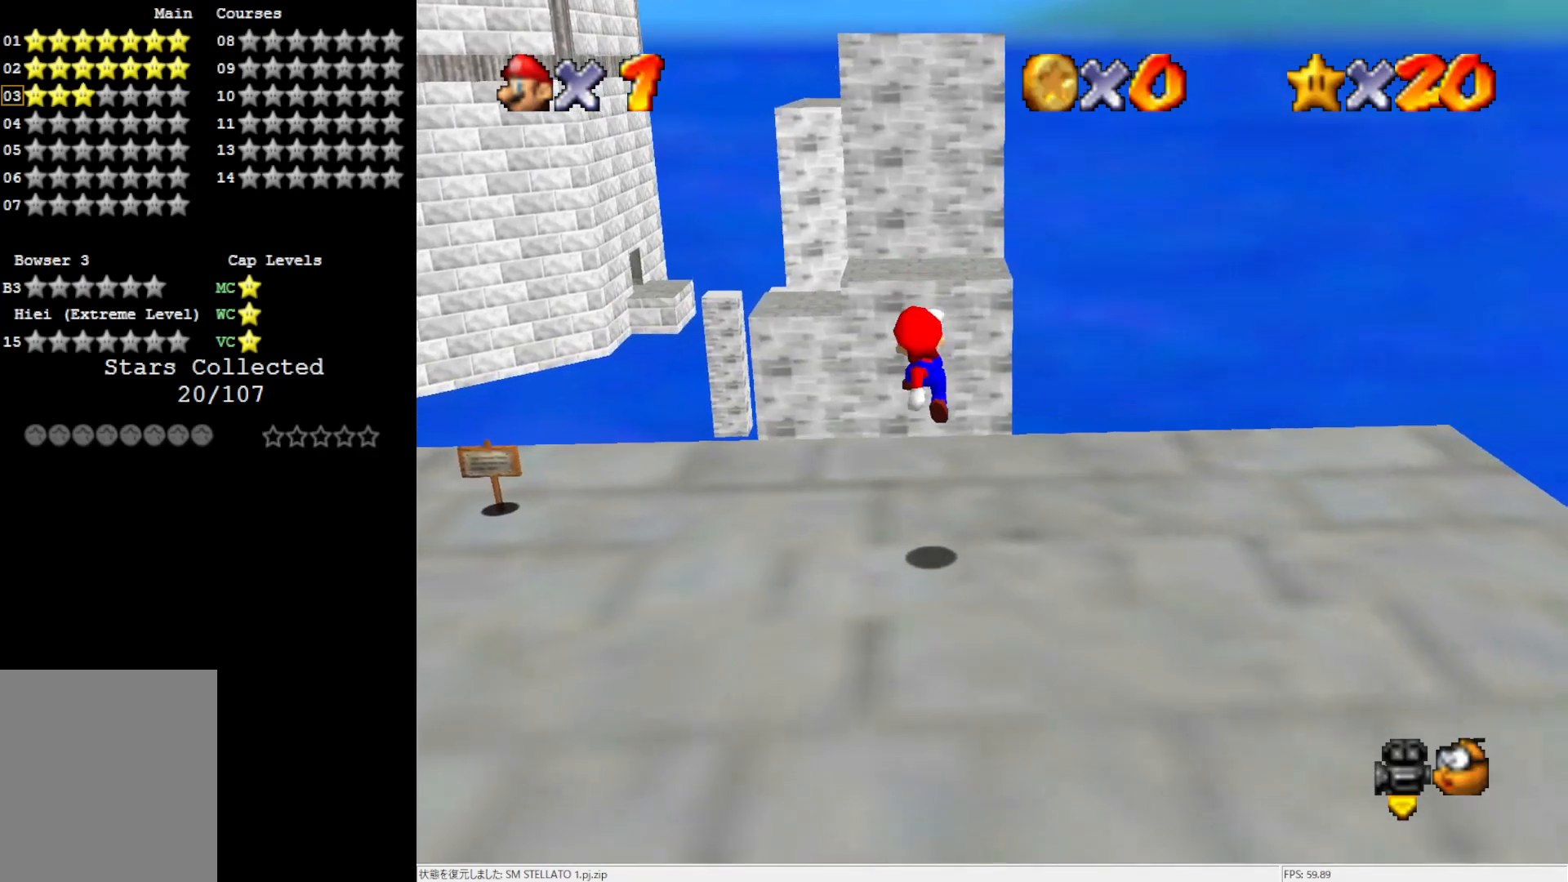
{"buttons": [], "left_stick": "up", "events": [[100, "B", "down"], [167, "B", "up"], [267, "B", "down"], [333, "B", "up"]]}
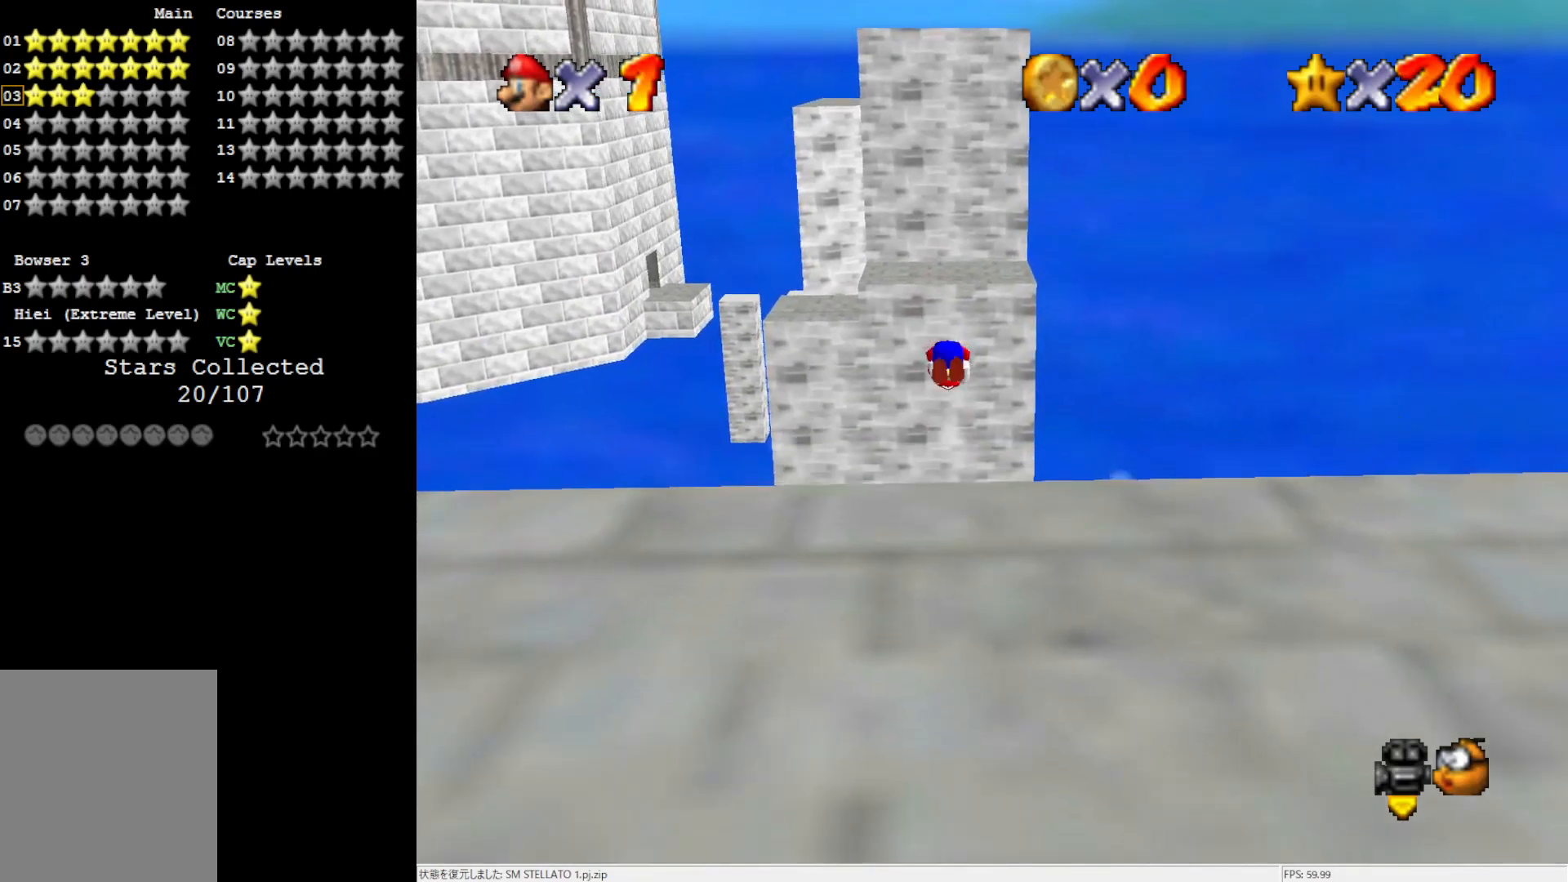
{"buttons": [], "left_stick": "up", "events": []}